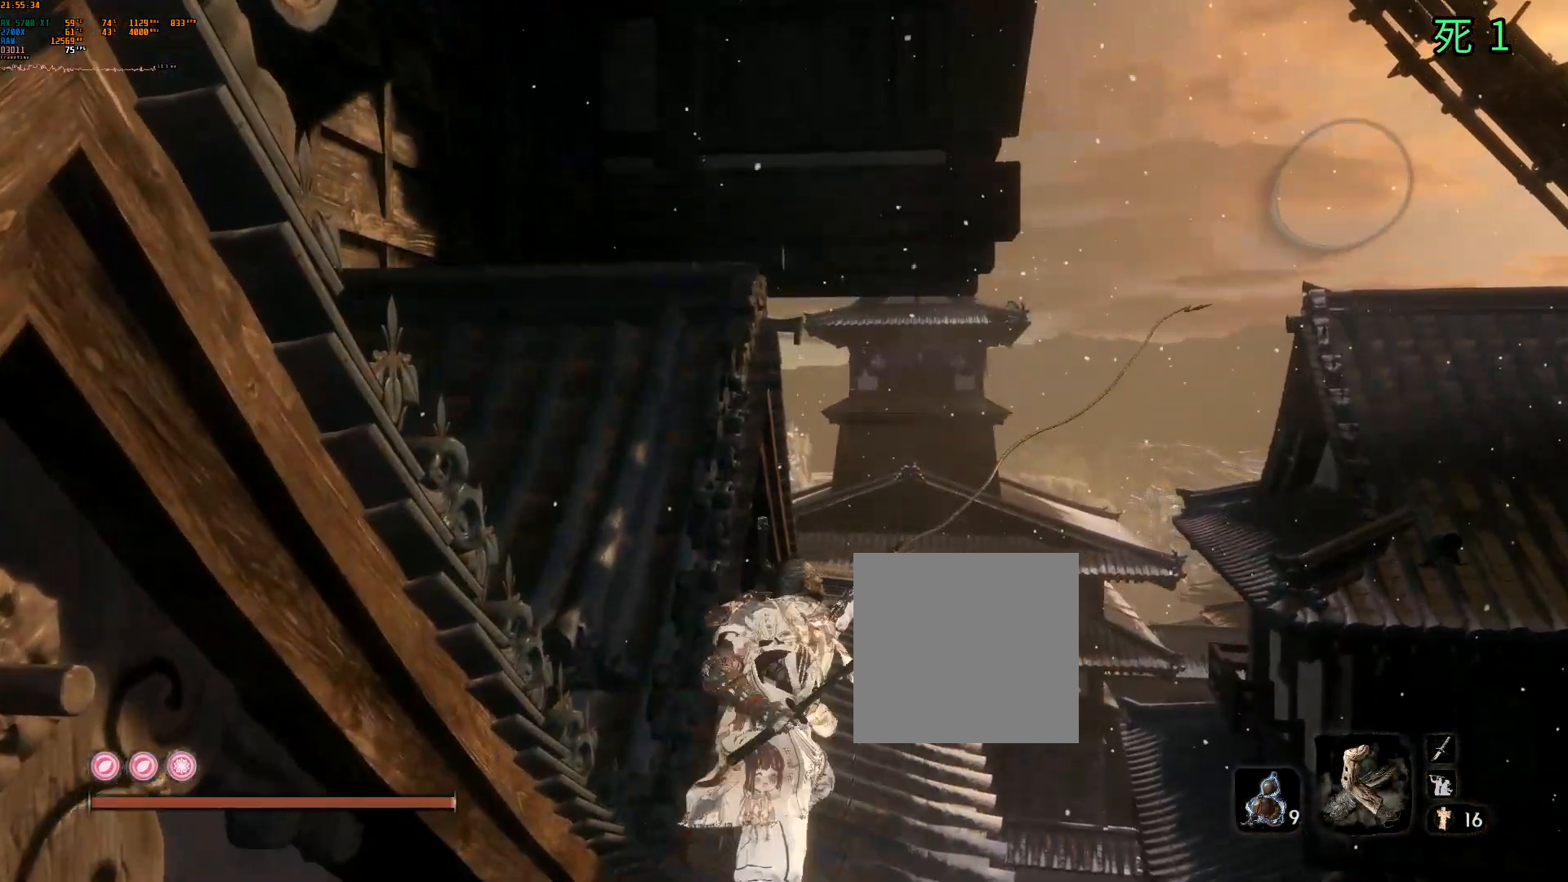
Gameplay with a controller (Xbox layout); each line is a JSON object with the inputs held at the frame after it. "events" lists button and stick changes between this image and that frame as [ms after this image, input, new state], when the widget could be followed in between. Not read: DPAD_DOWN DPAD_LEFT DPAD_RIGHT DPAD_UP L3 R3 other_buttons right_stick.
{"buttons": [], "left_stick": "center", "events": []}
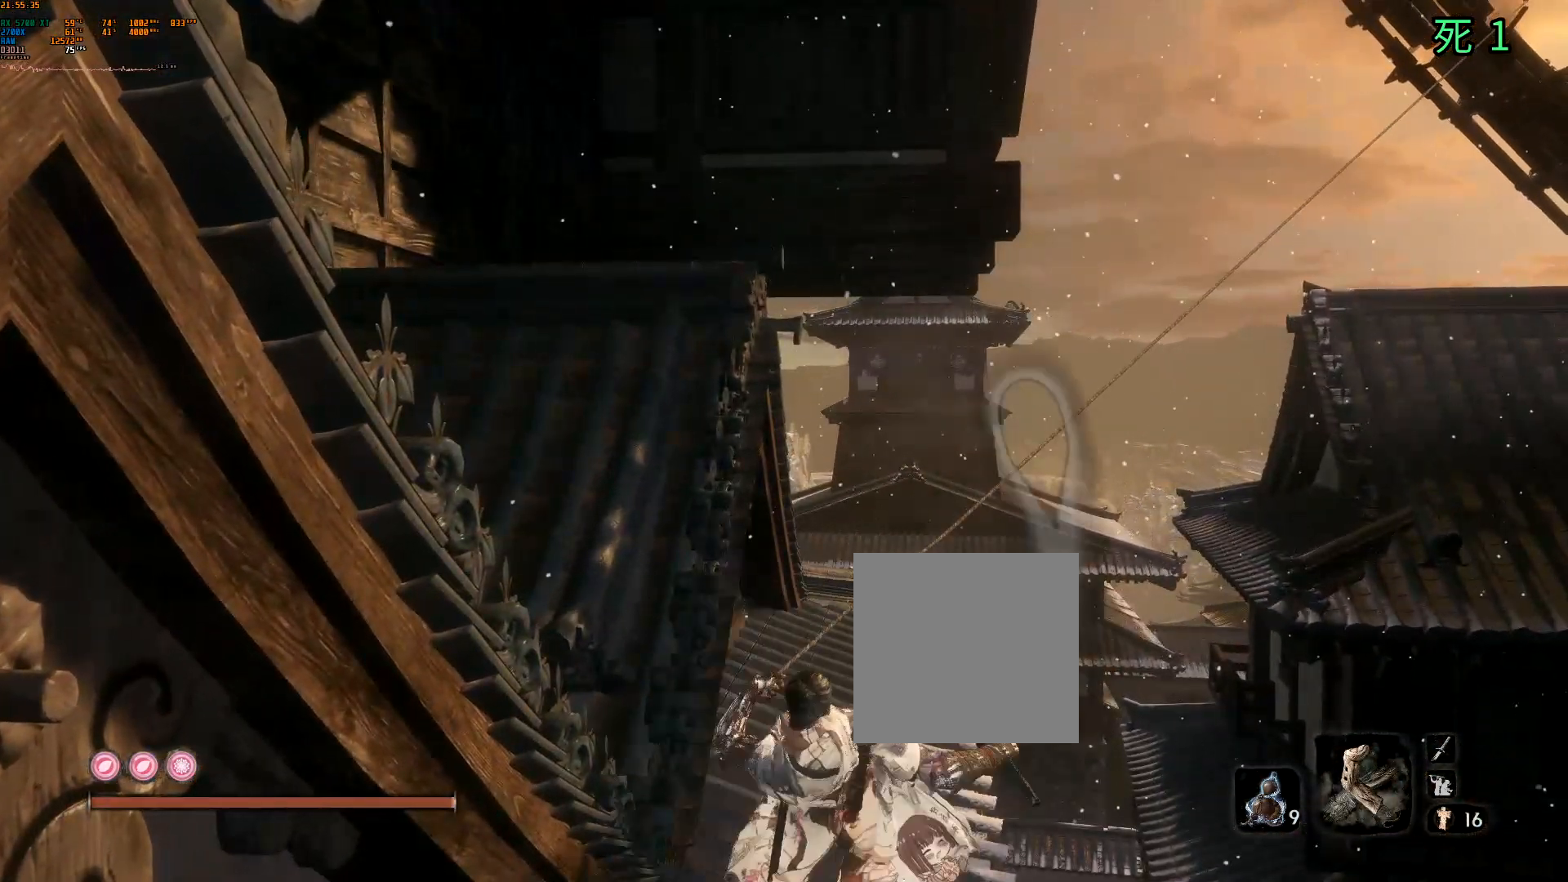
{"buttons": [], "left_stick": "center", "events": []}
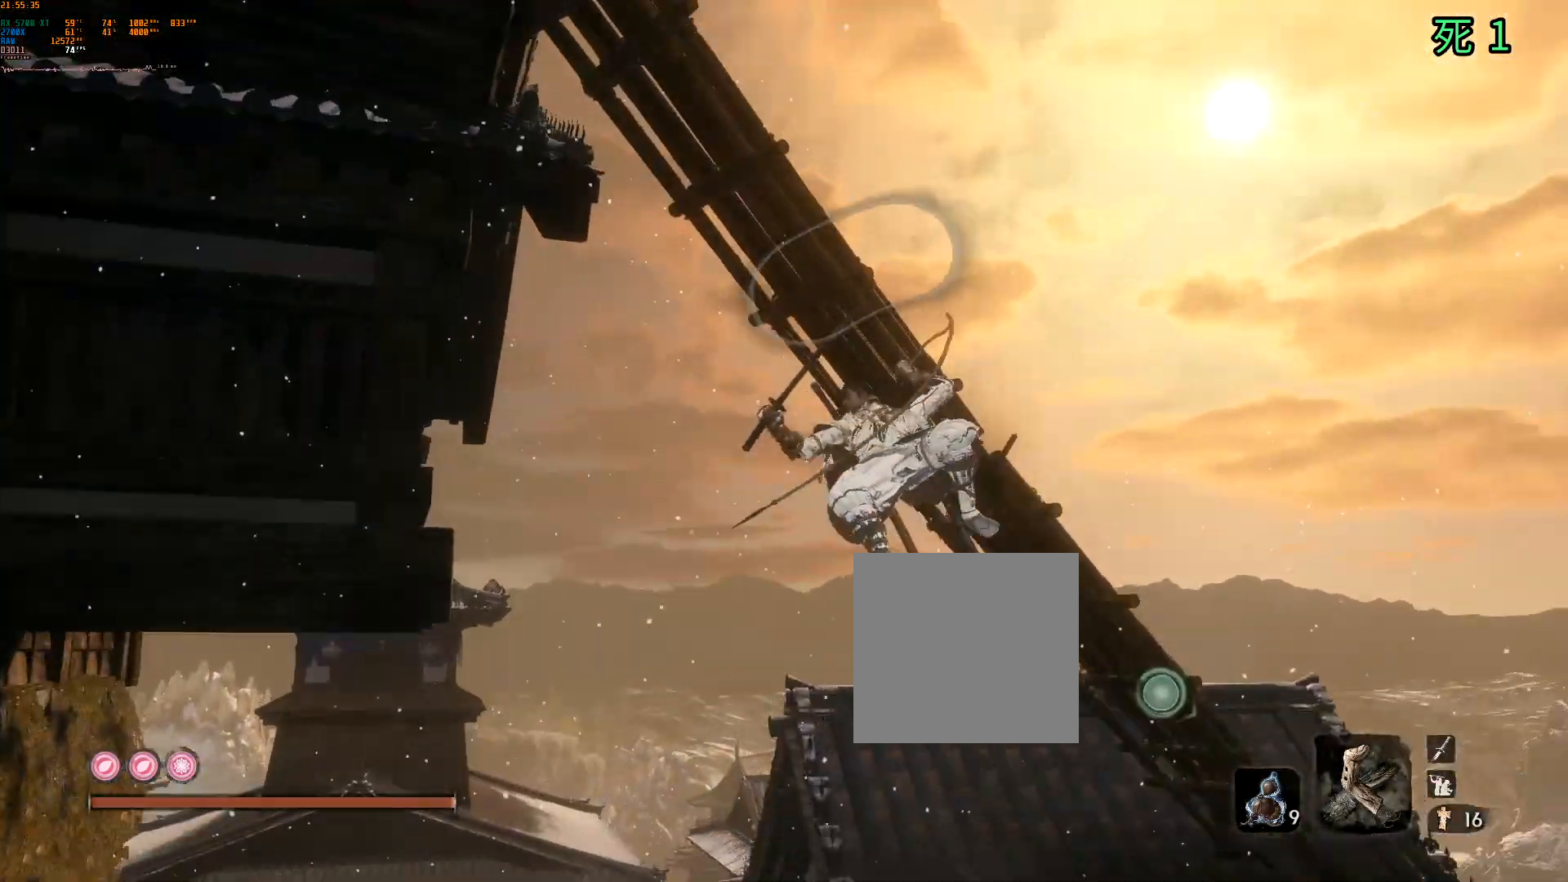
{"buttons": [], "left_stick": "center", "events": []}
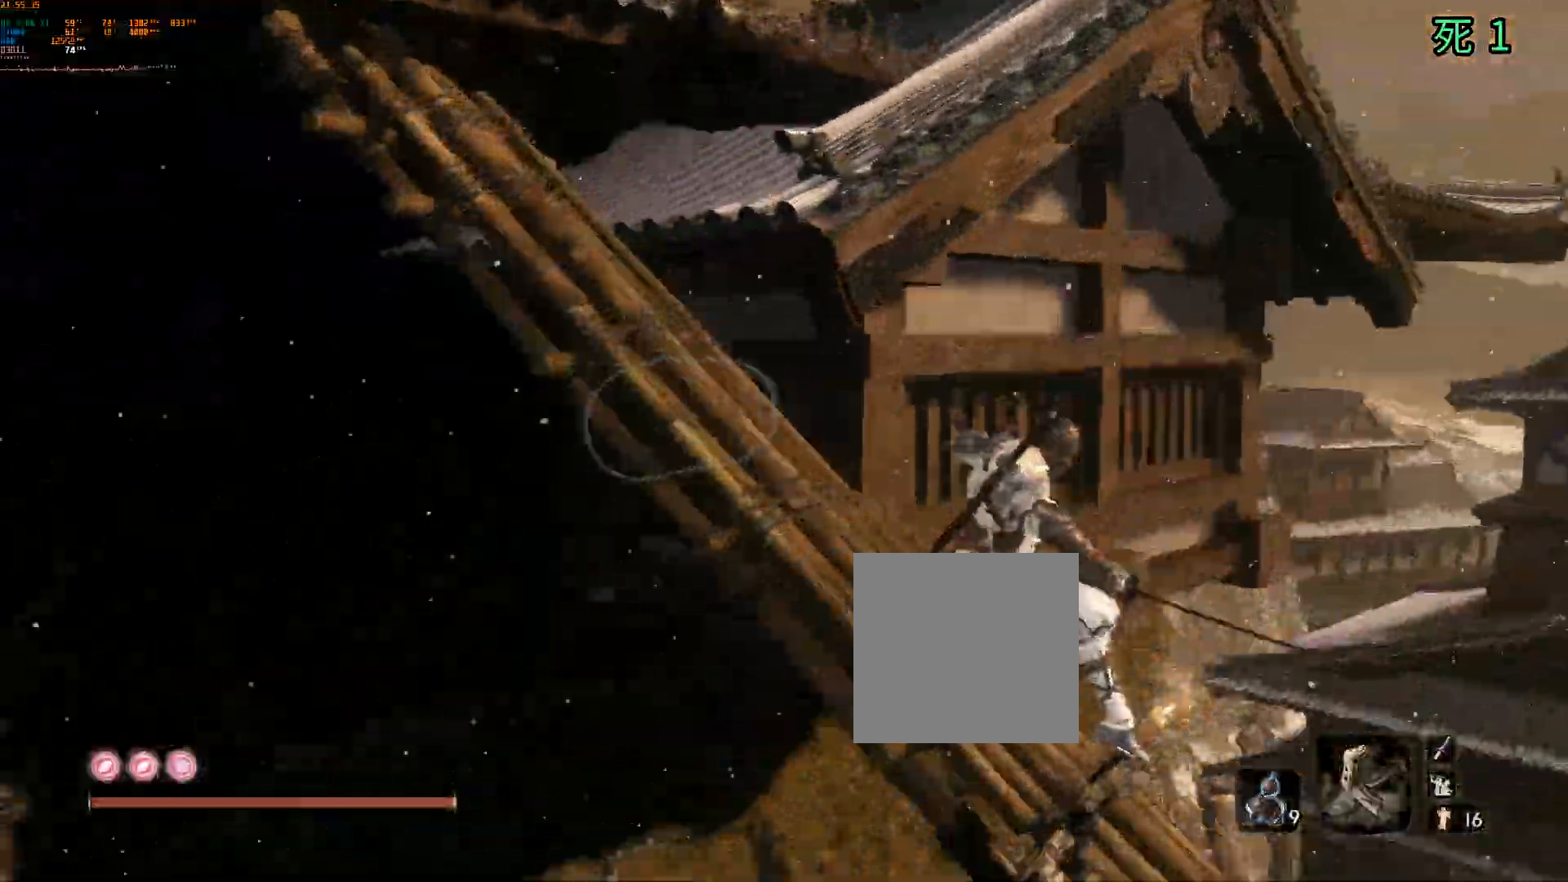
{"buttons": [], "left_stick": "center", "events": [[150, "B", "down"], [150, "L2", "down"], [183, "B", "up"], [183, "L2", "up"], [400, "L2", "down"], [467, "L2", "up"]]}
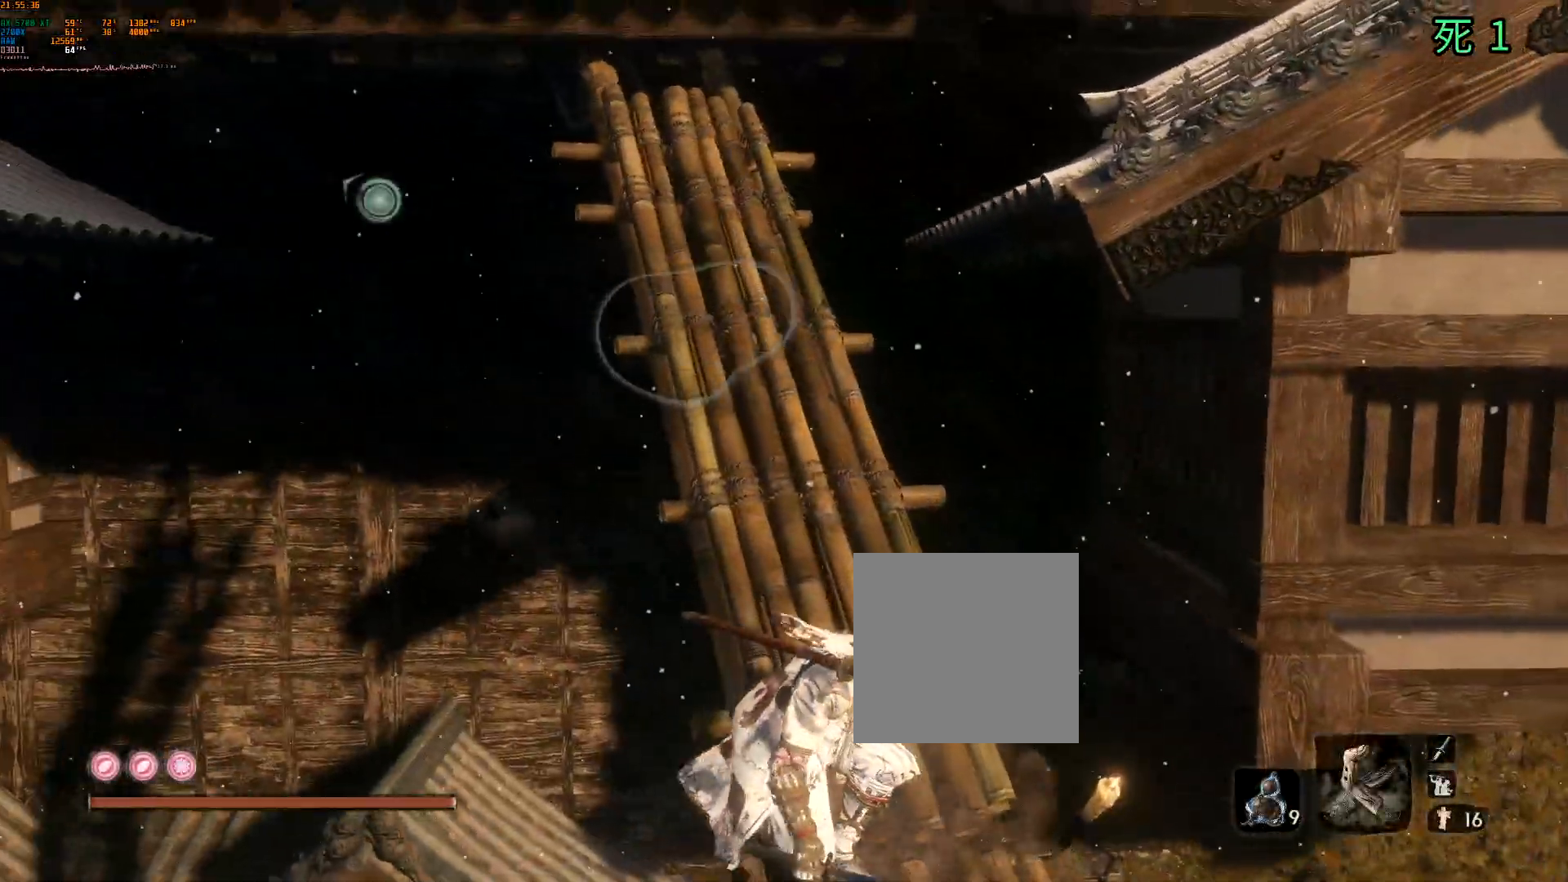
{"buttons": [], "left_stick": "center", "events": []}
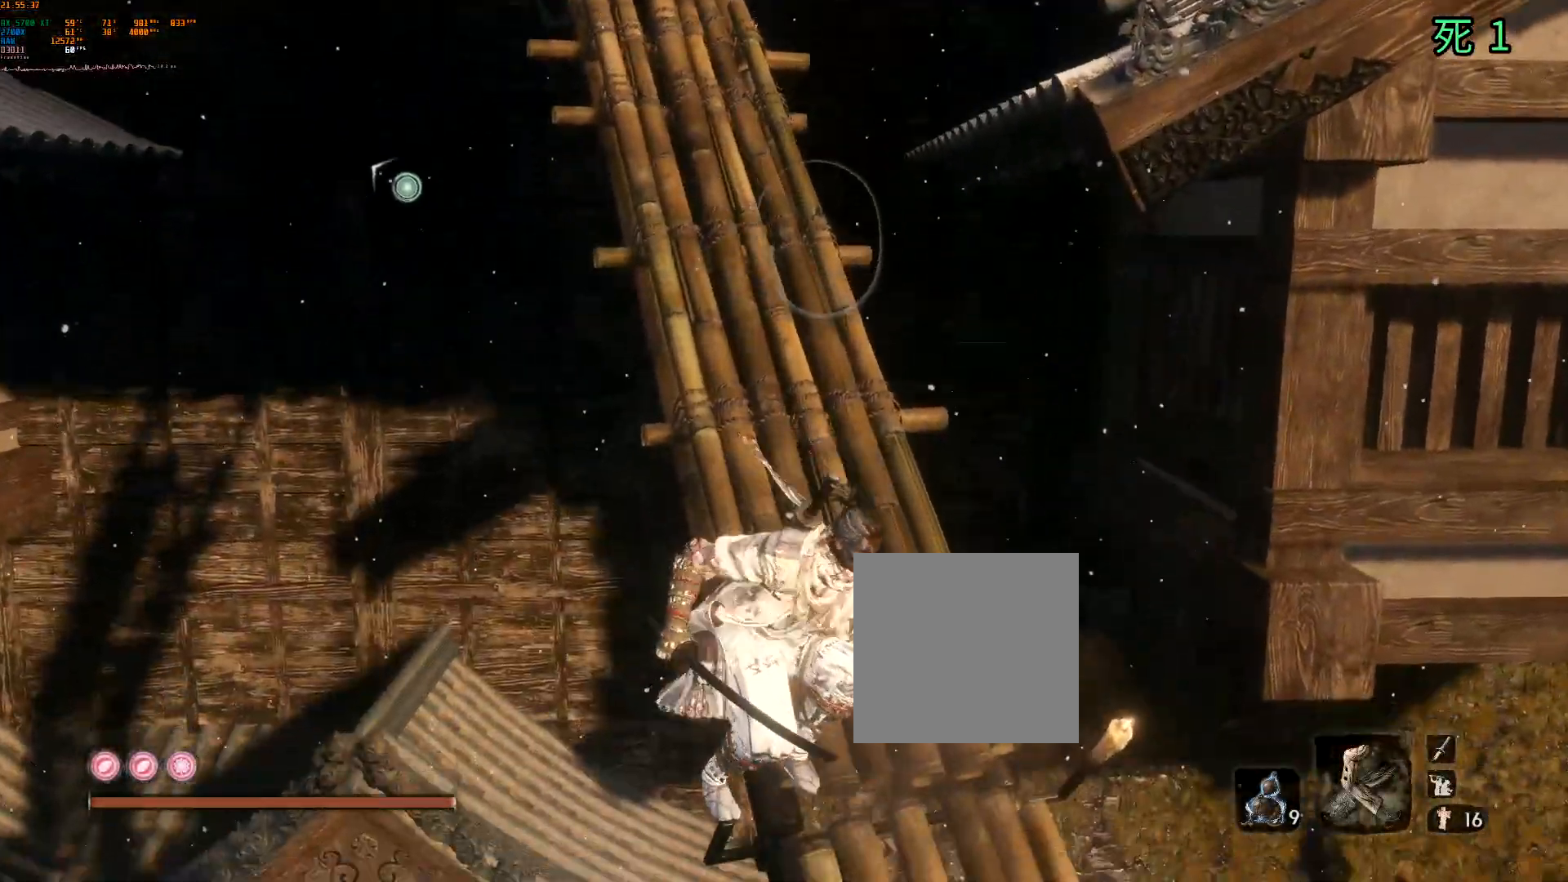
{"buttons": [], "left_stick": "up", "events": [[167, "left_stick", "up"]]}
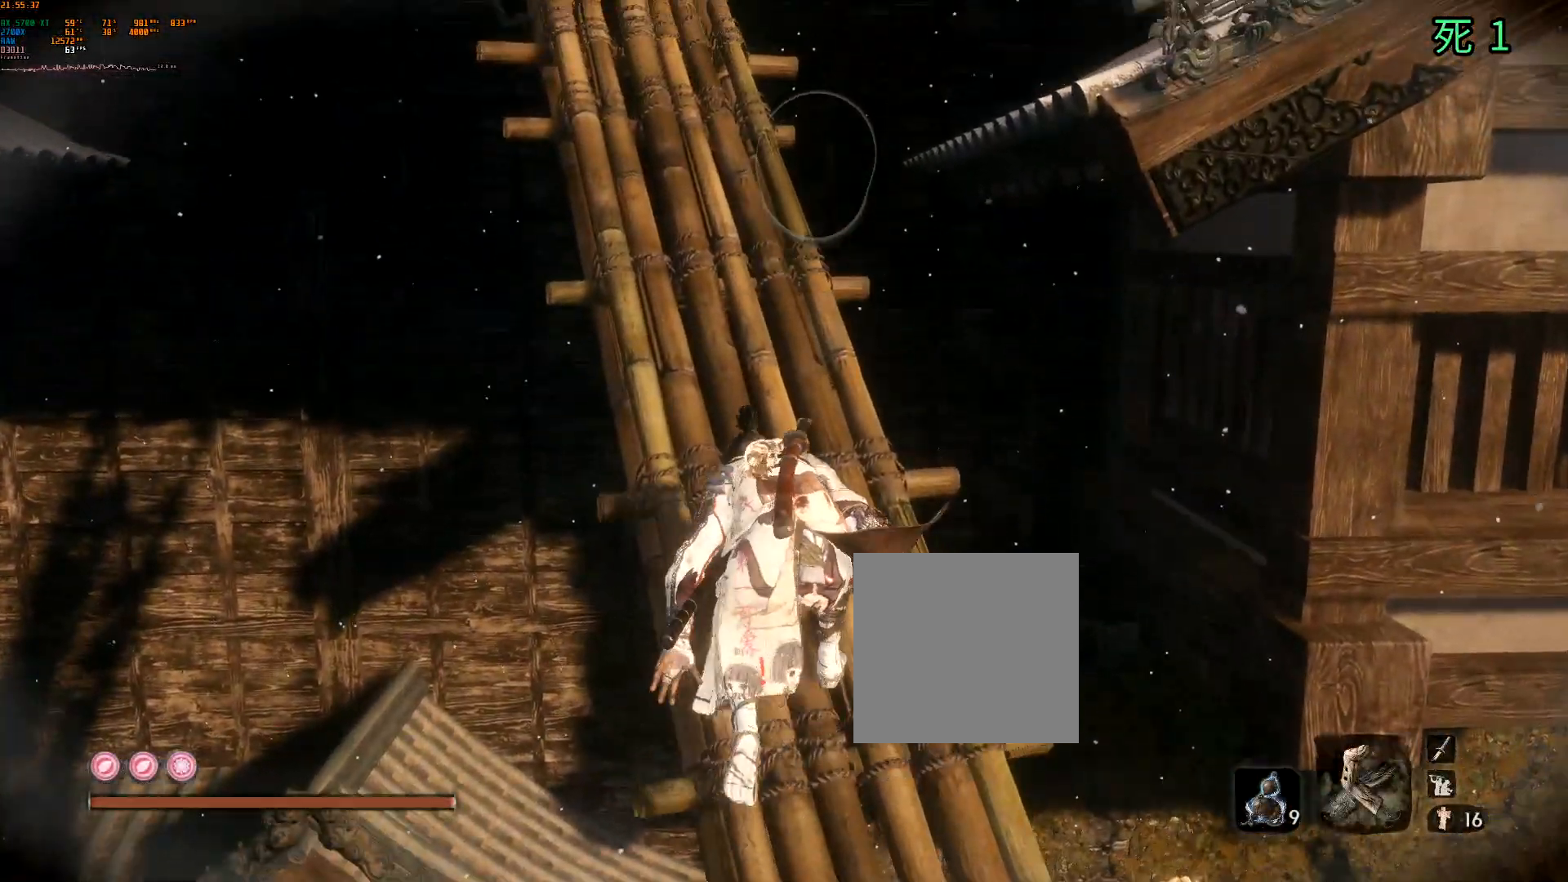
{"buttons": [], "left_stick": "up", "events": []}
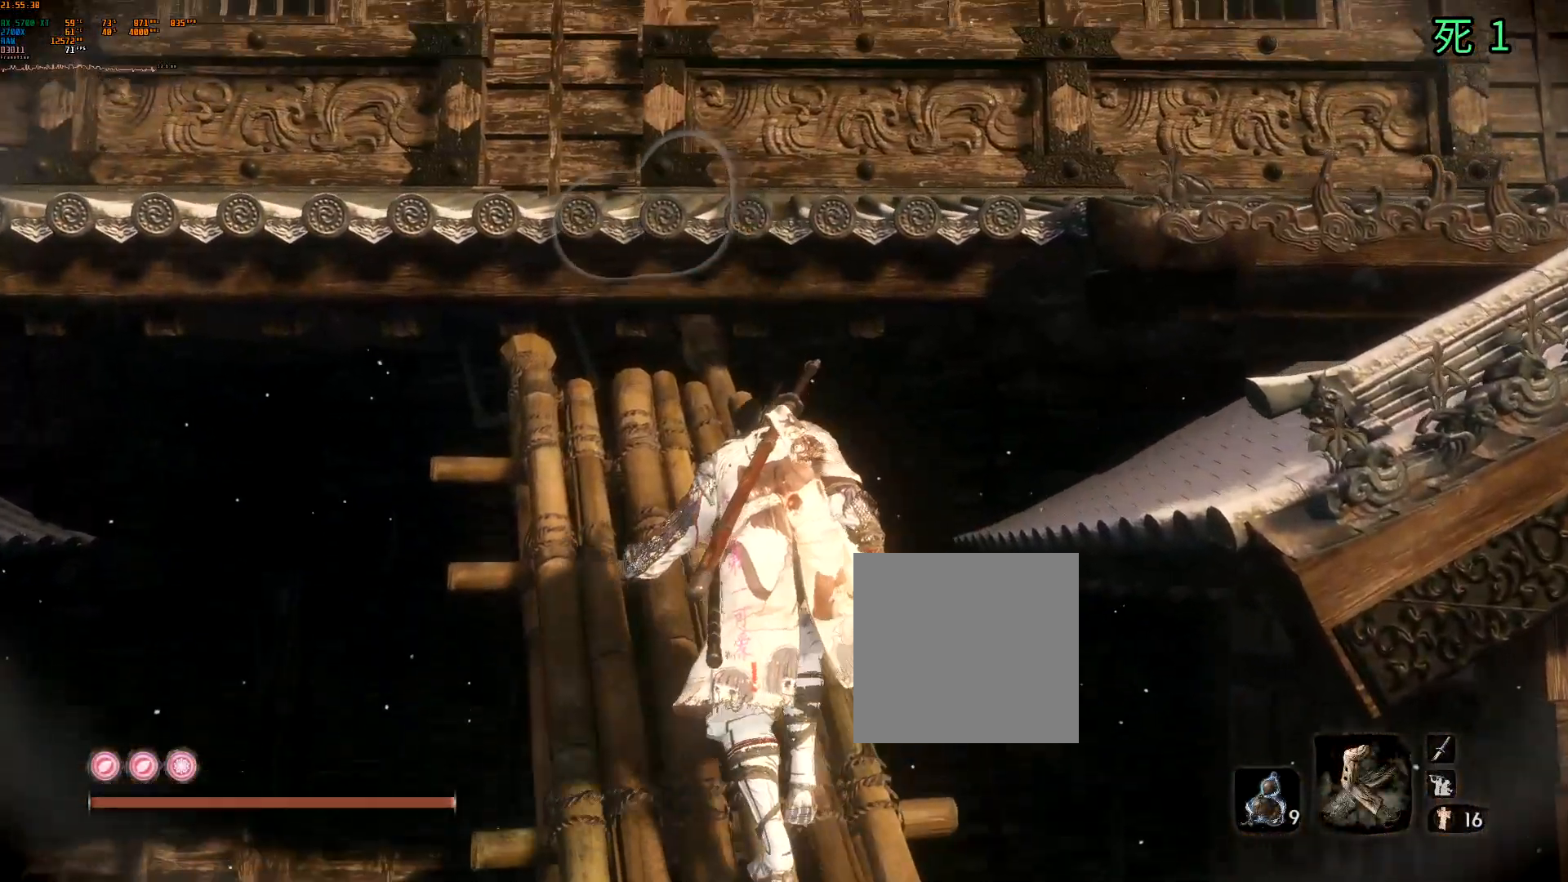
{"buttons": [], "left_stick": "up", "events": []}
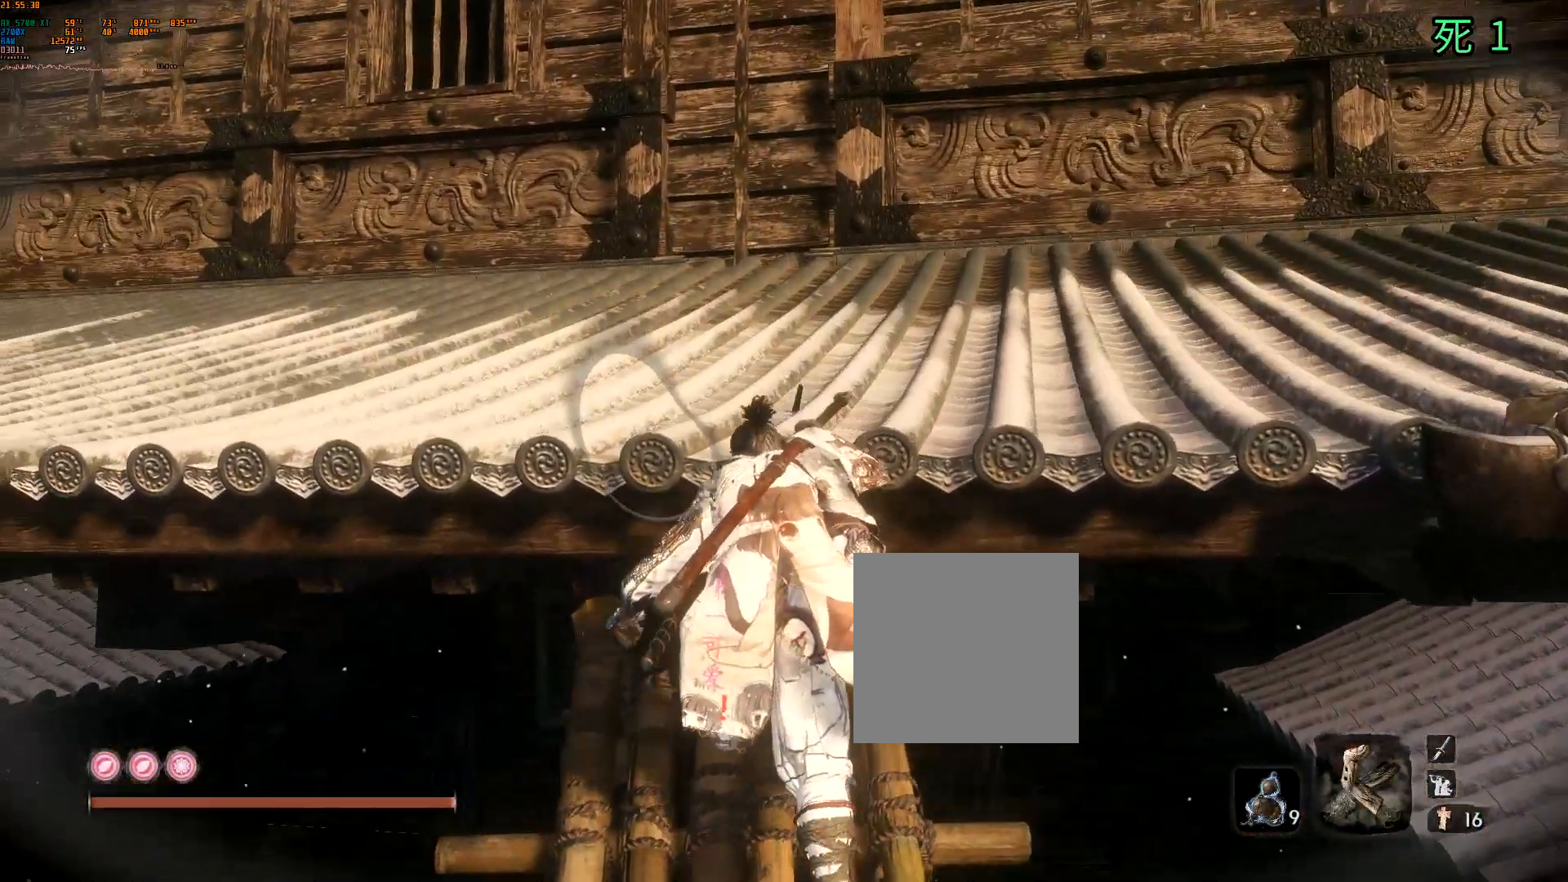
{"buttons": [], "left_stick": "center", "events": [[183, "left_stick", "center"]]}
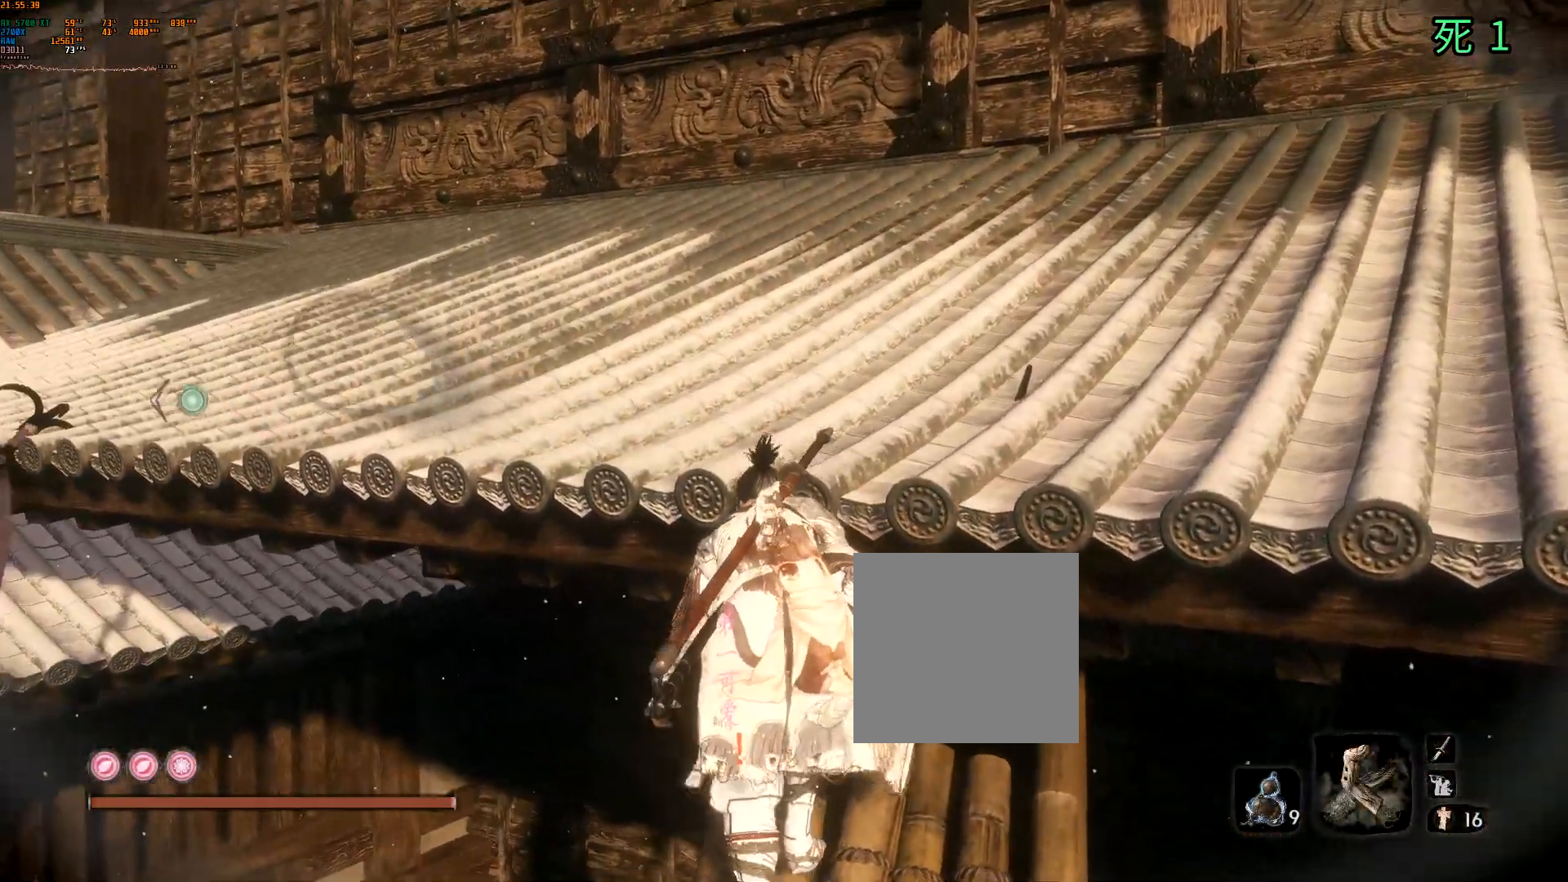
{"buttons": [], "left_stick": "center", "events": []}
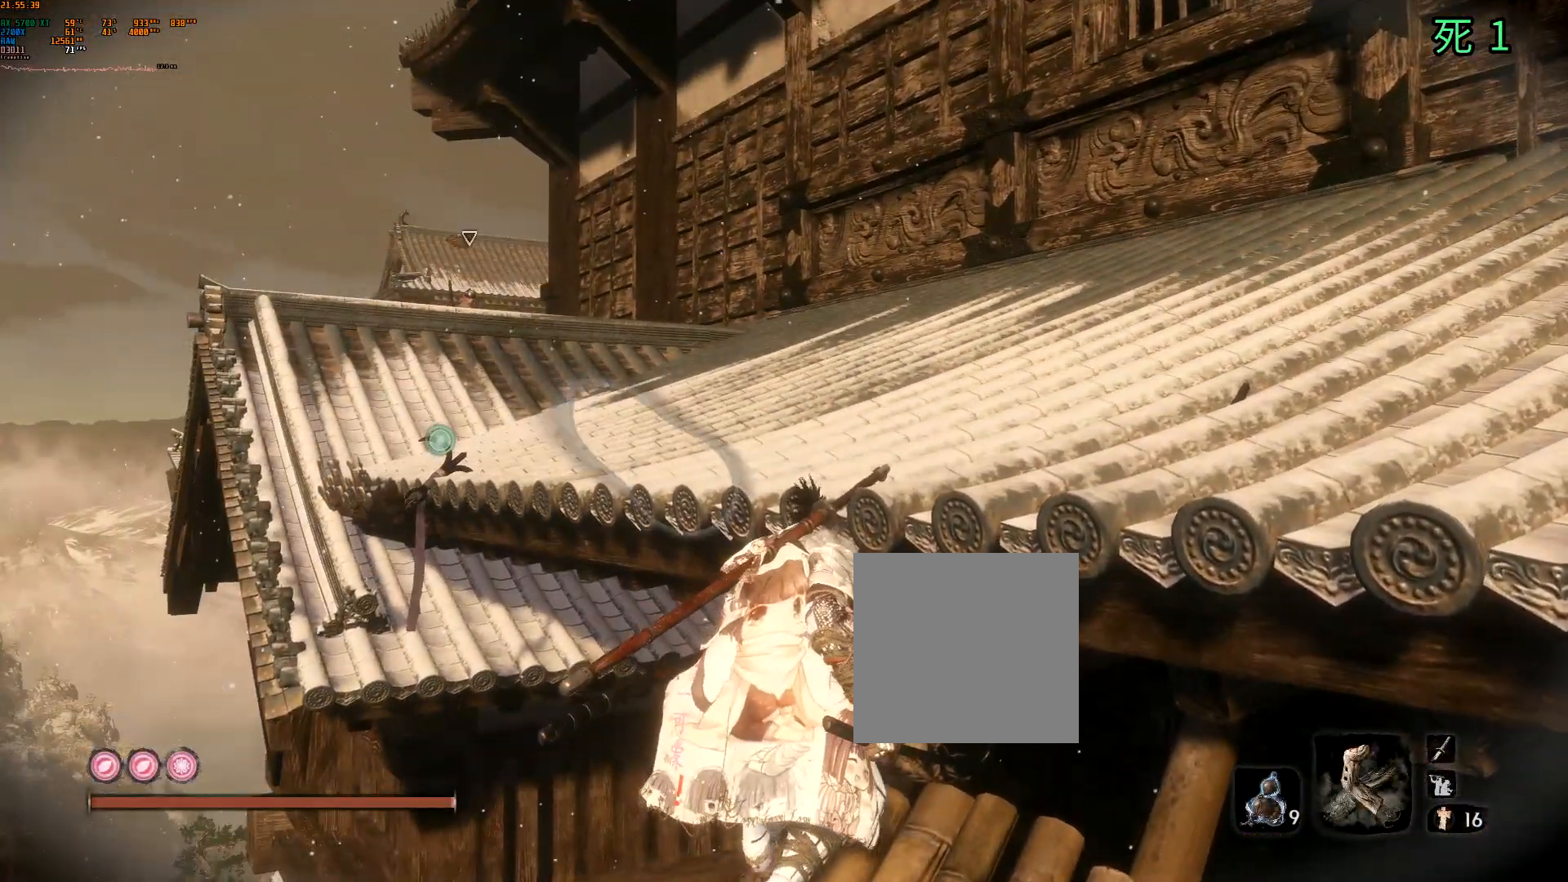
{"buttons": [], "left_stick": "center", "events": []}
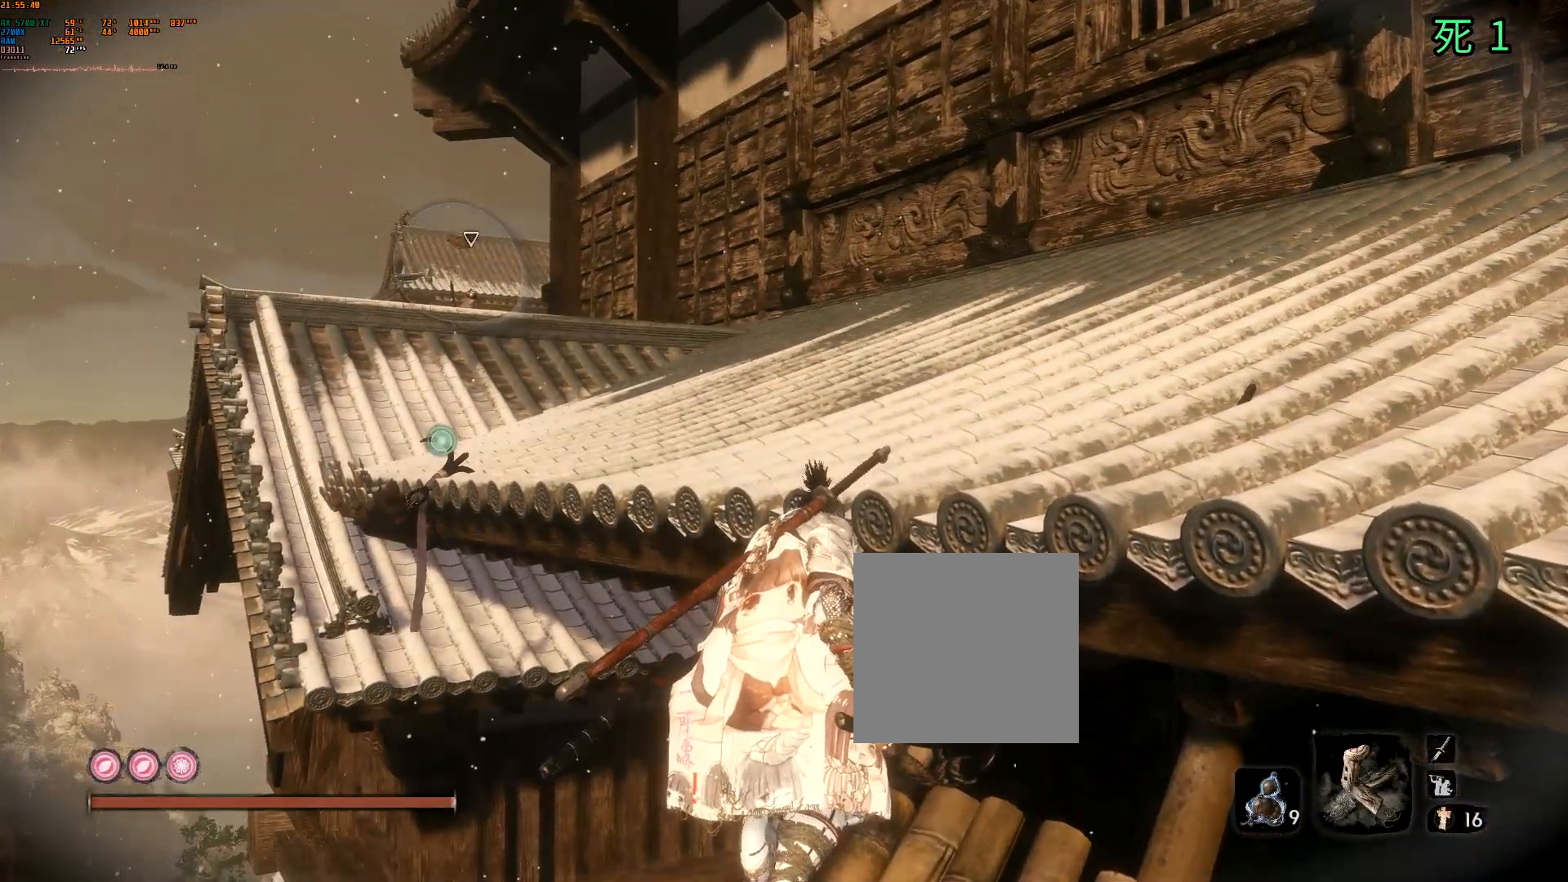
{"buttons": [], "left_stick": "center", "events": []}
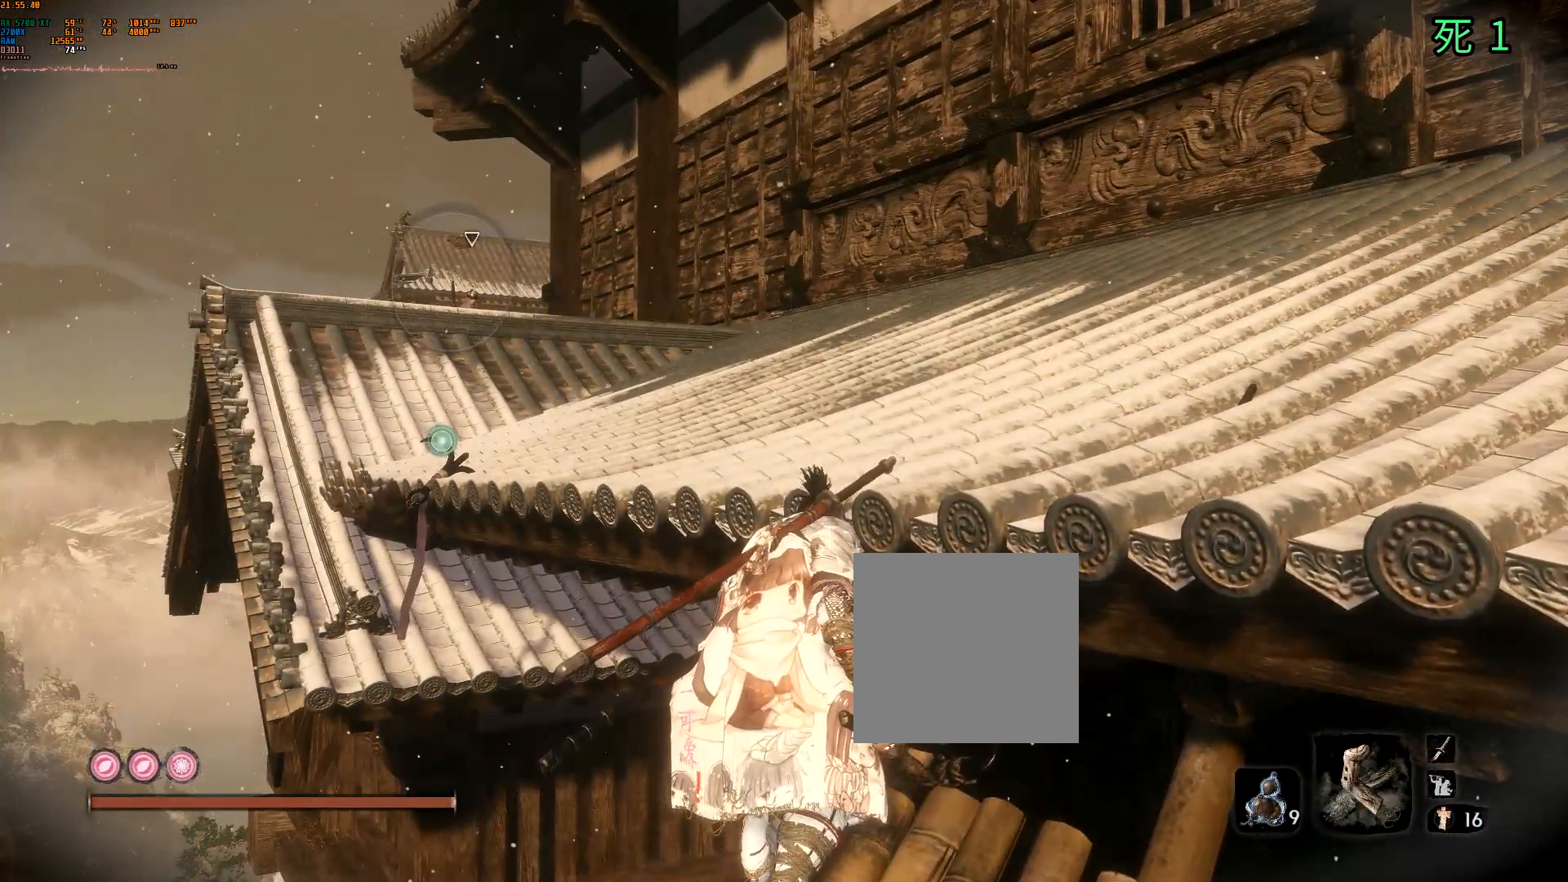
{"buttons": ["Y"], "left_stick": "center", "events": [[333, "A", "down"], [333, "Y", "down"], [400, "A", "up"], [417, "Y", "up"], [483, "Y", "down"]]}
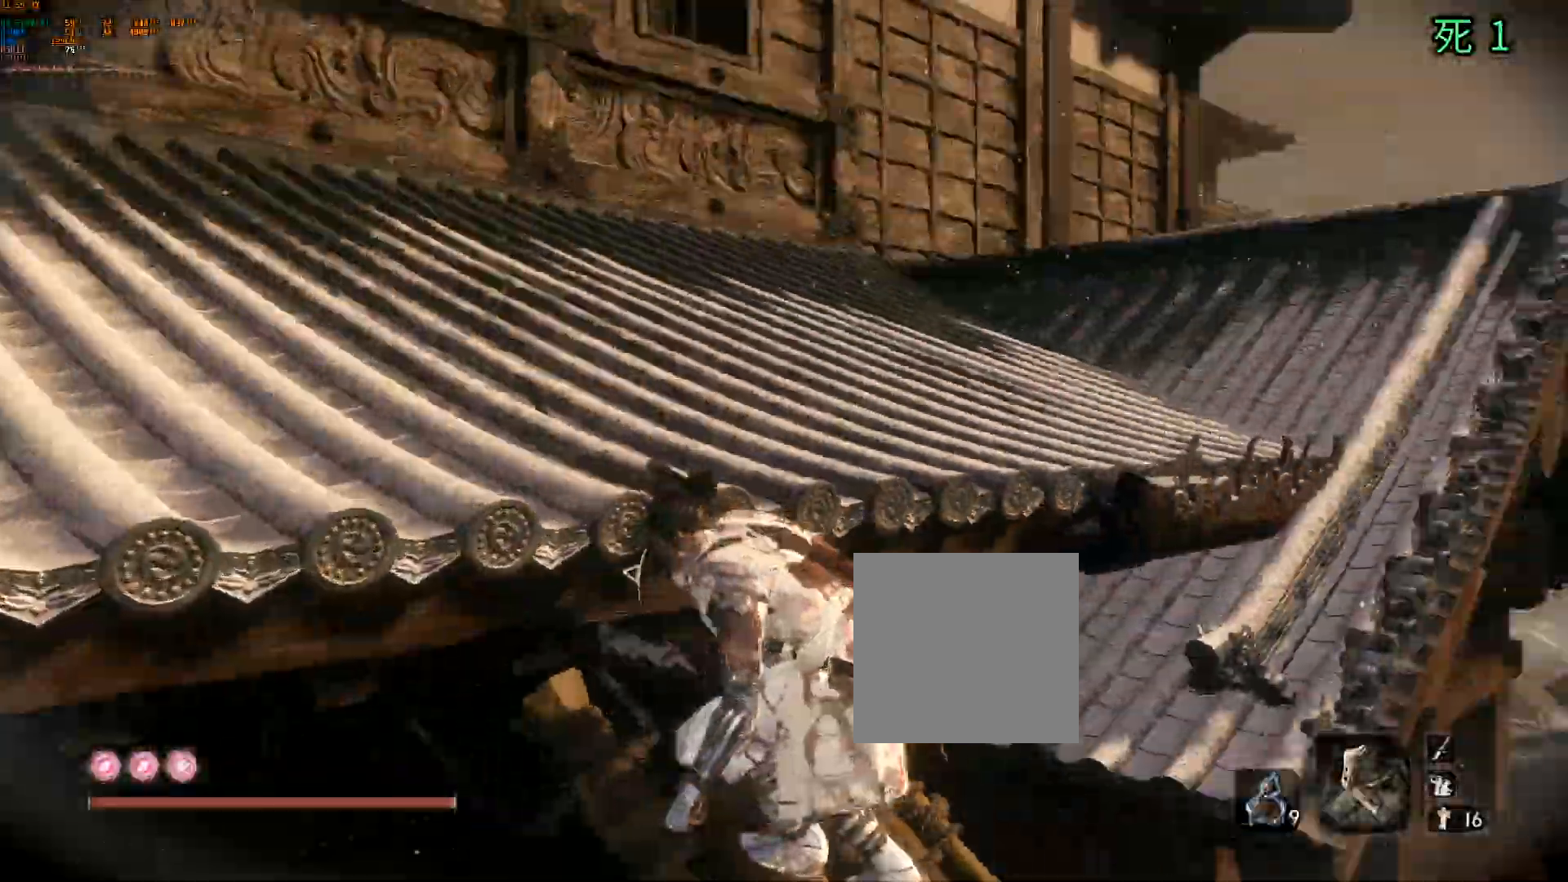
{"buttons": [], "left_stick": "center", "events": [[133, "Y", "up"], [233, "Y", "down"], [283, "Y", "up"]]}
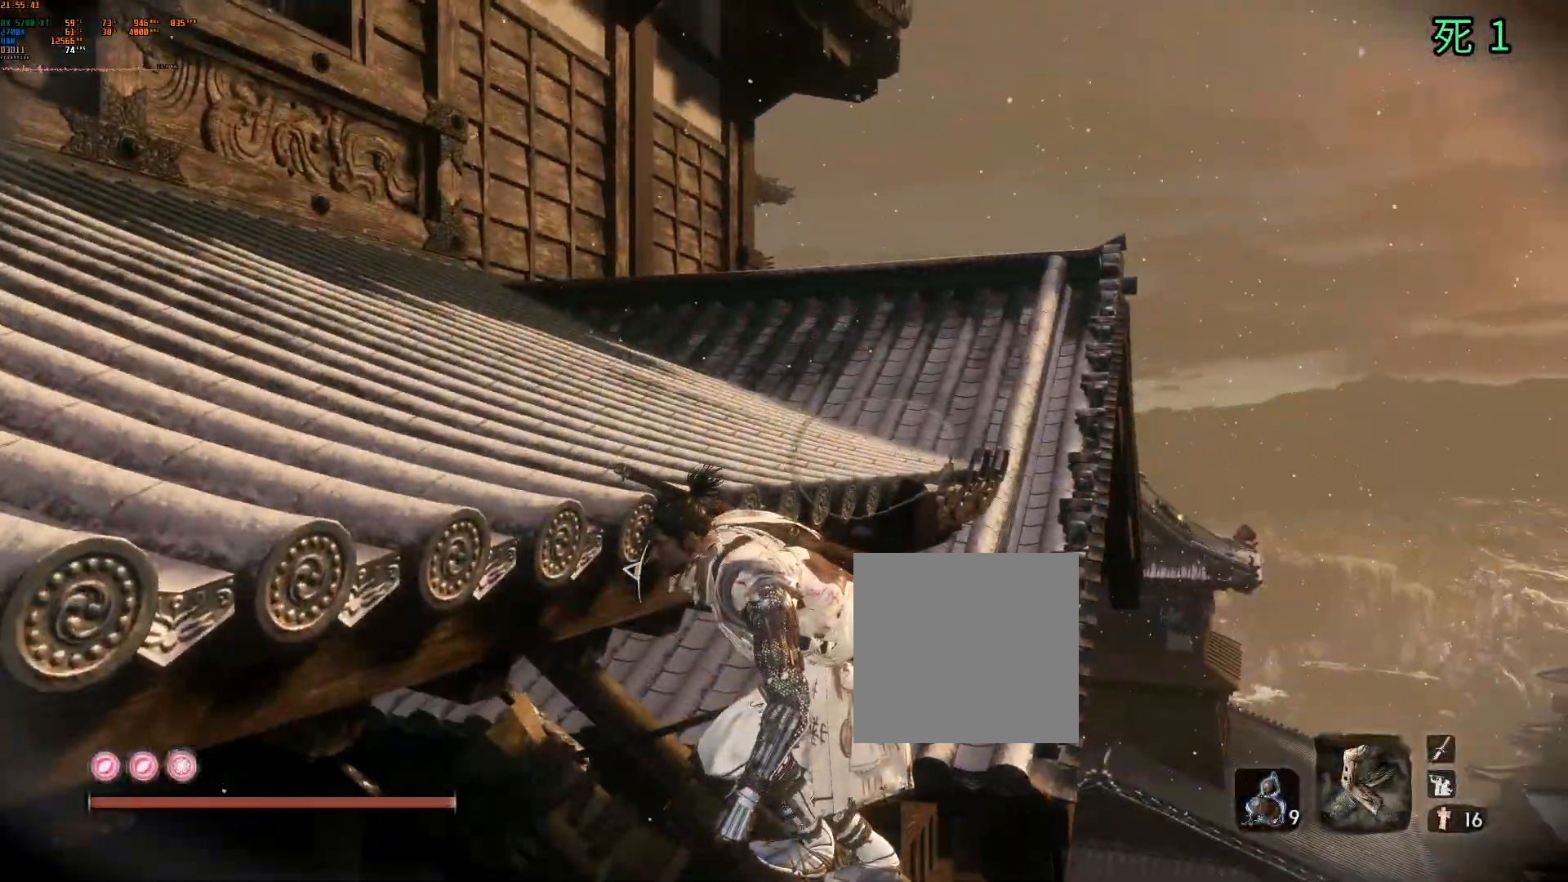
{"buttons": [], "left_stick": "center", "events": [[317, "B", "down"], [383, "B", "up"]]}
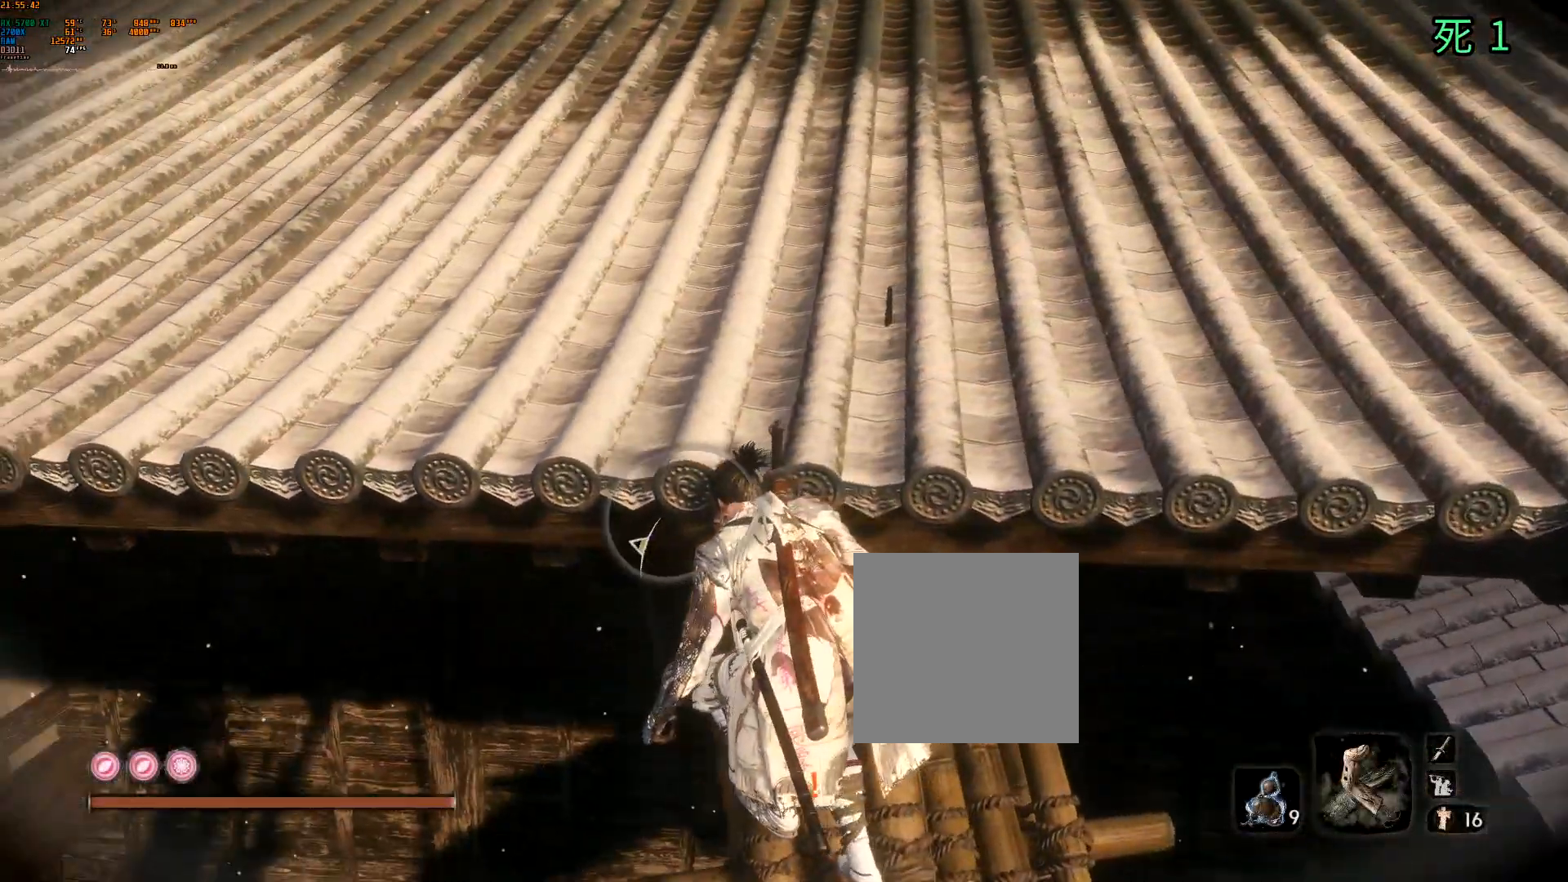
{"buttons": [], "left_stick": "down", "events": [[67, "left_stick", "down"]]}
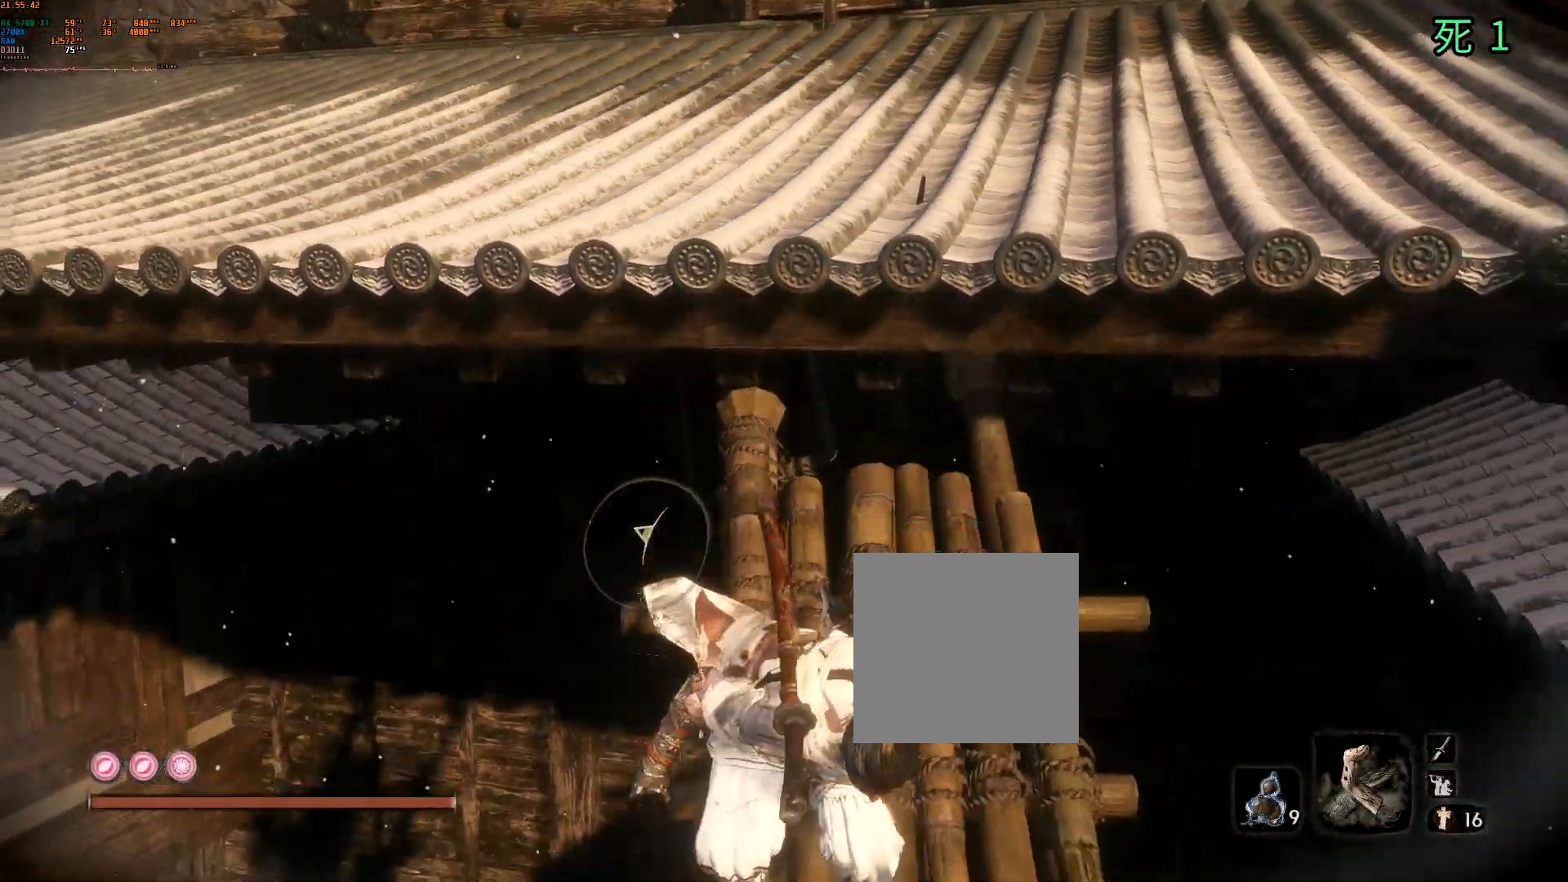
{"buttons": [], "left_stick": "down", "events": []}
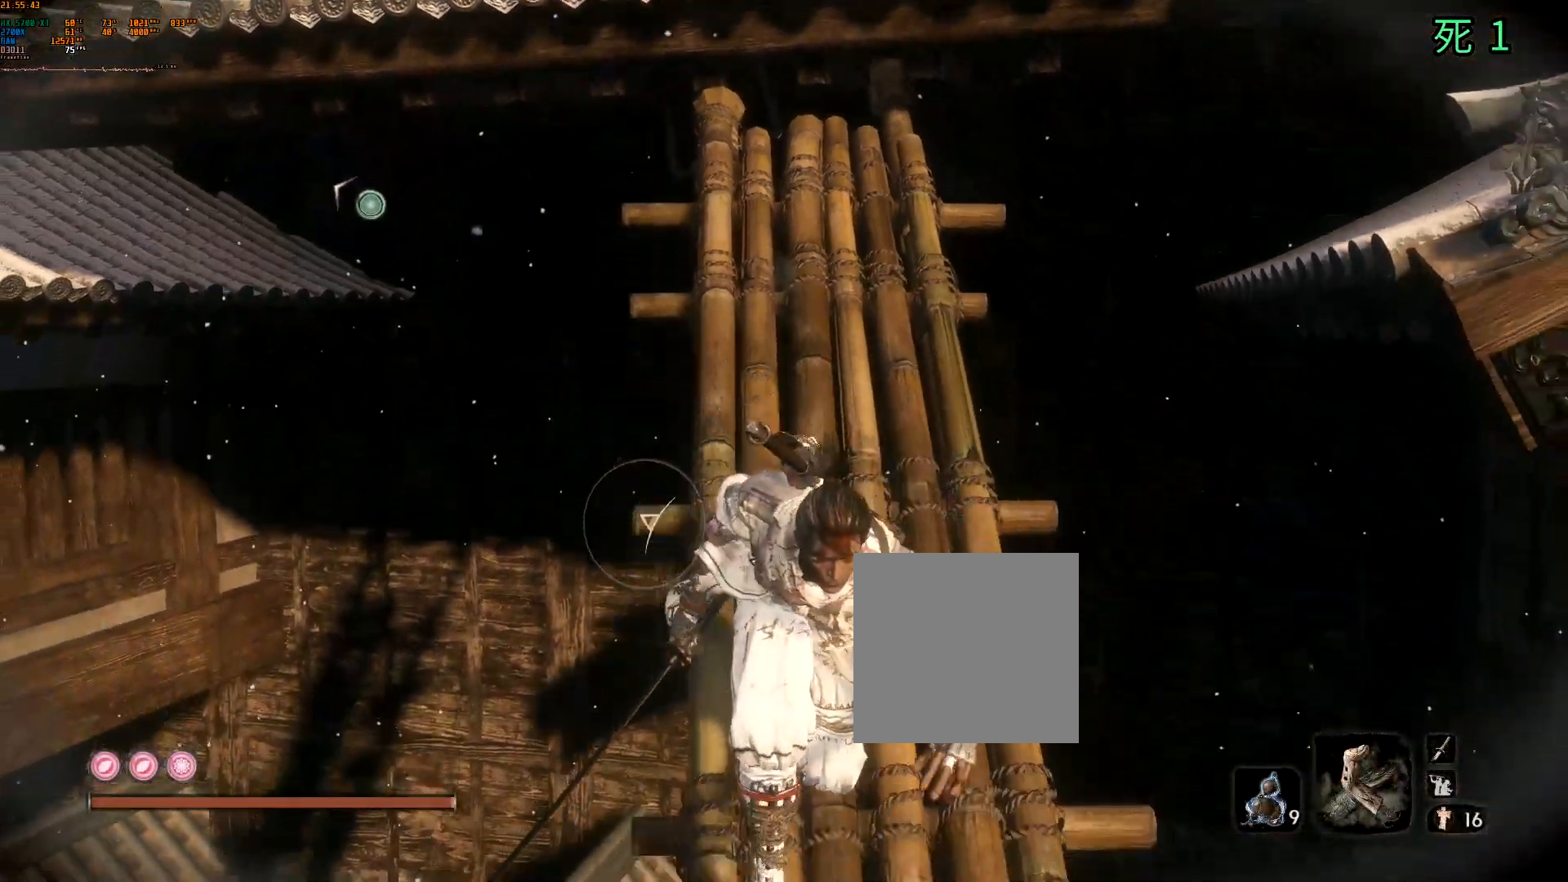
{"buttons": [], "left_stick": "center", "events": [[483, "left_stick", "center"]]}
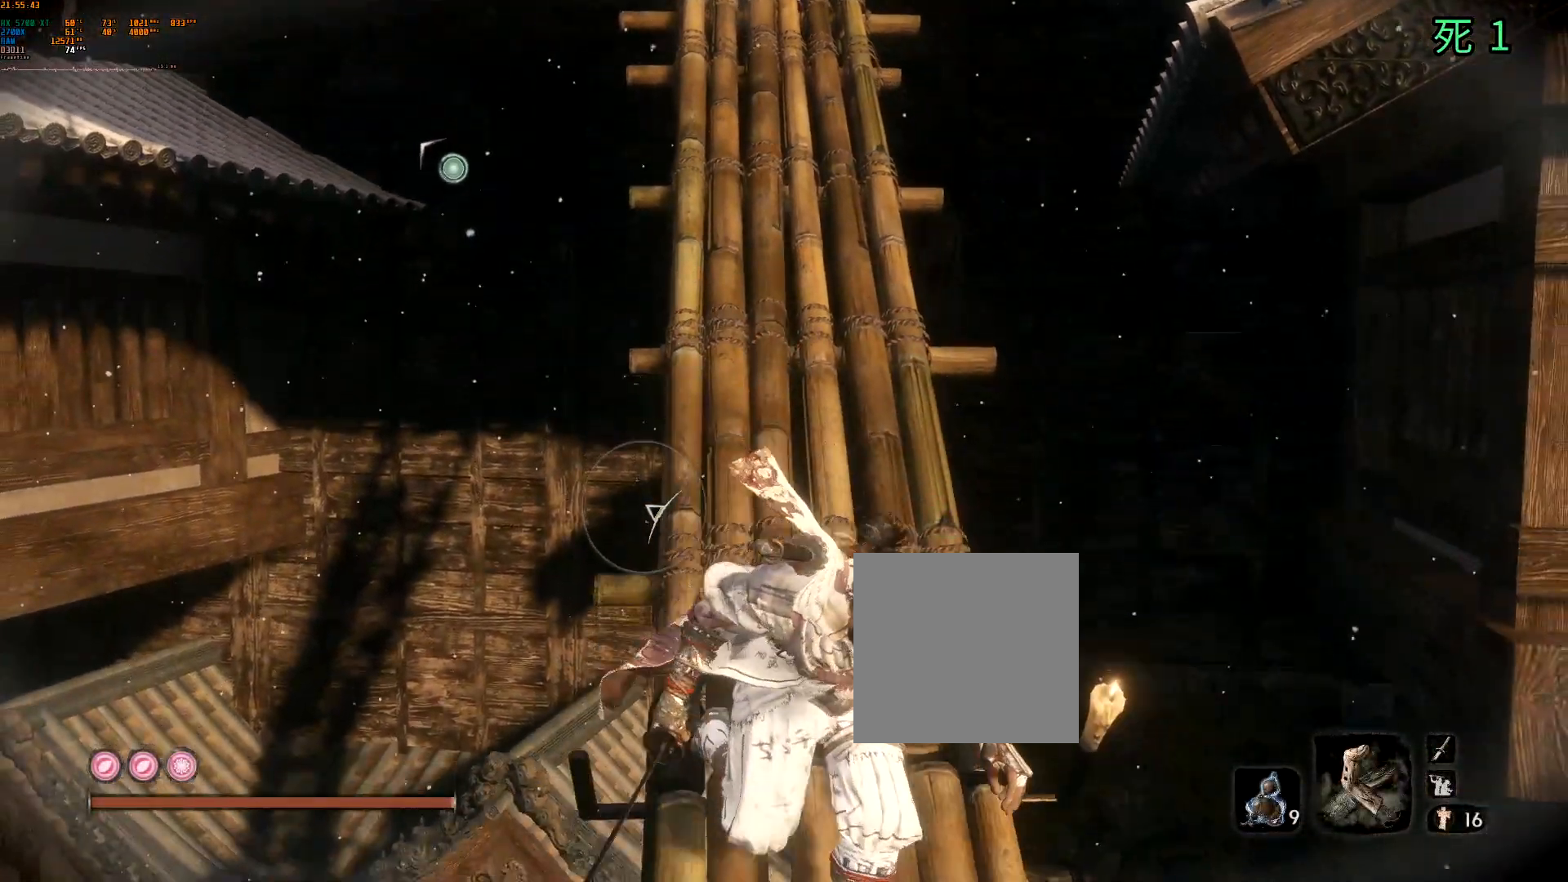
{"buttons": [], "left_stick": "center", "events": []}
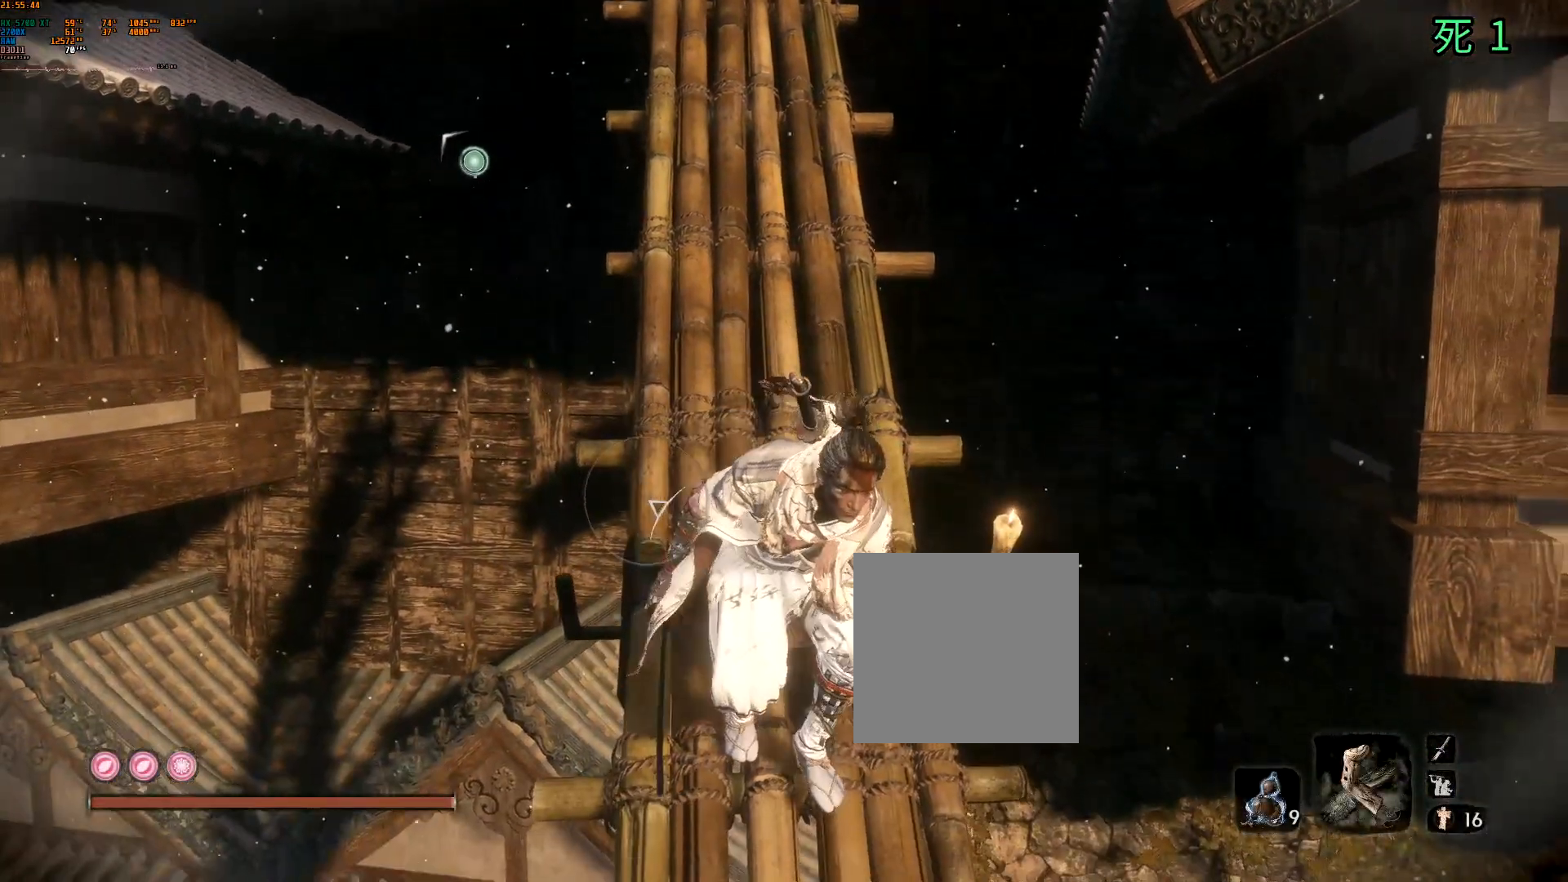
{"buttons": [], "left_stick": "center", "events": []}
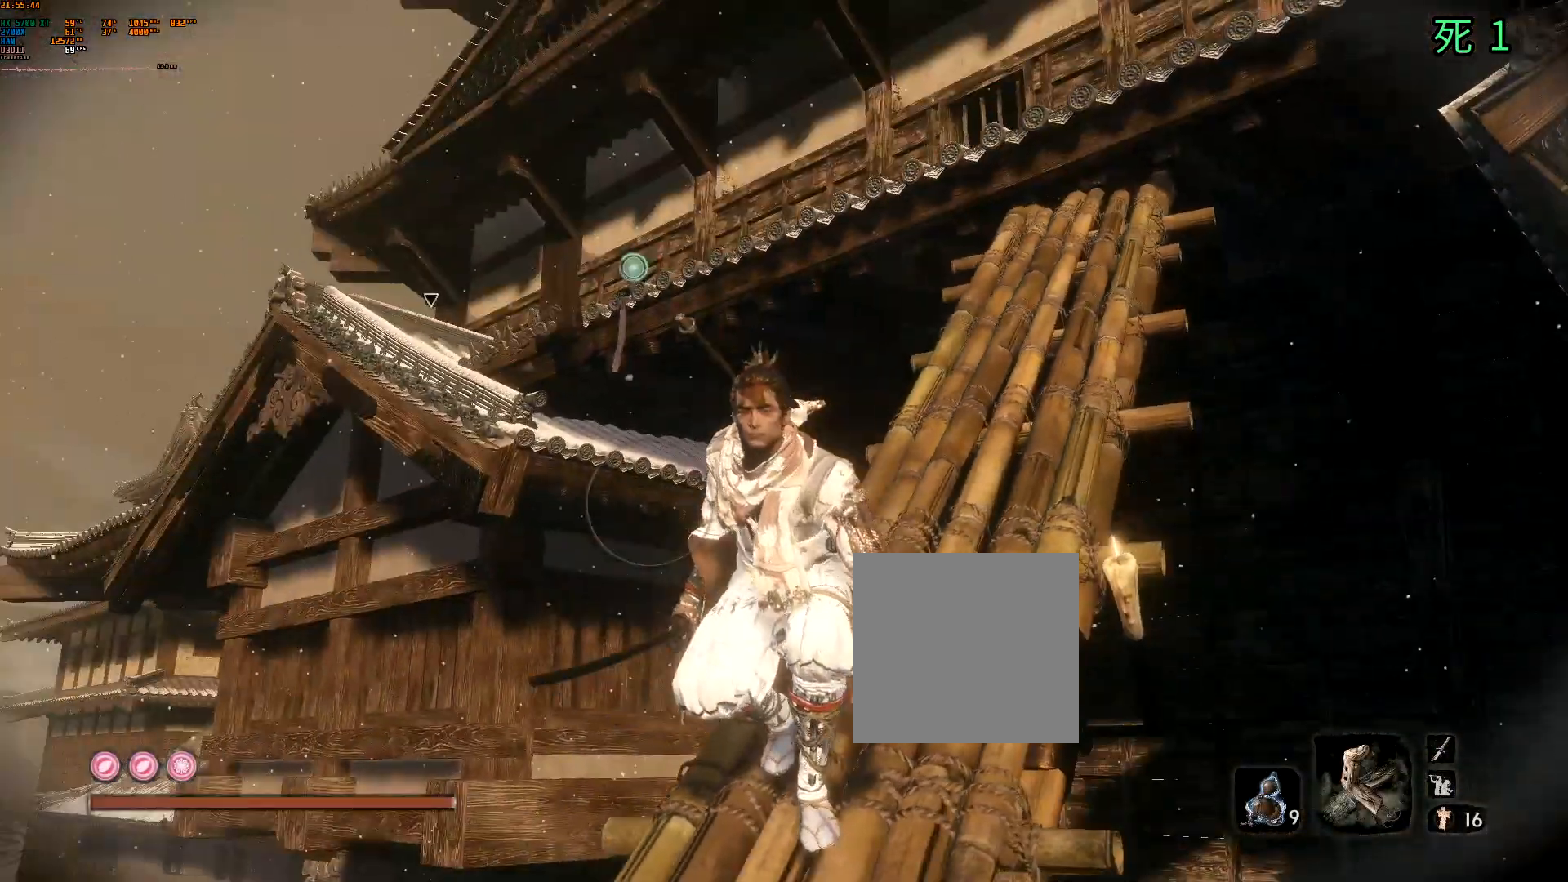
{"buttons": [], "left_stick": "up-right", "events": [[367, "left_stick", "up-right"]]}
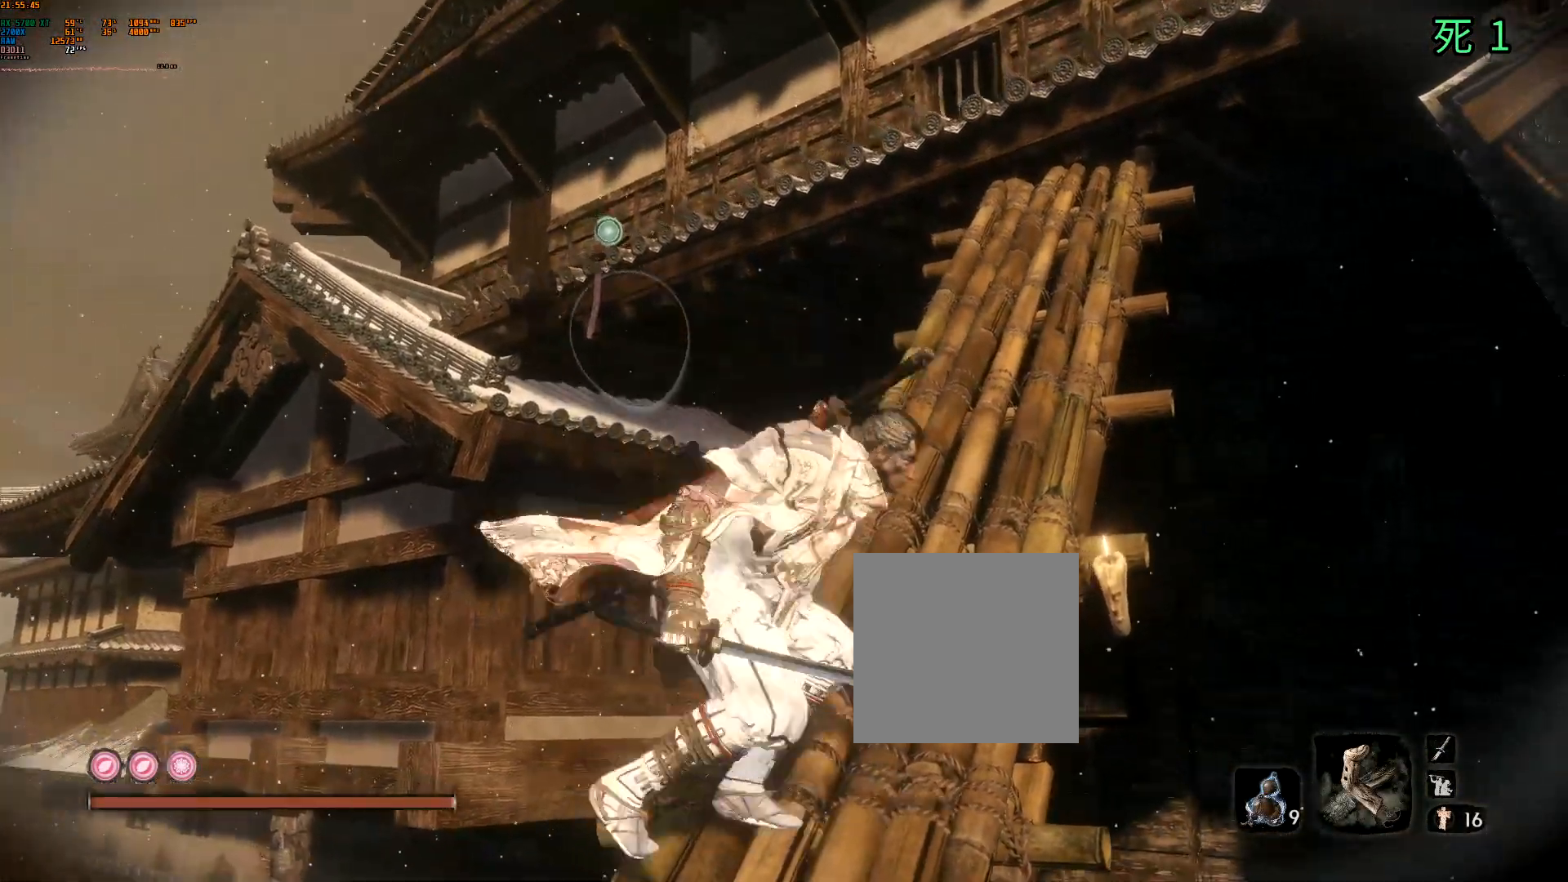
{"buttons": [], "left_stick": "up-right", "events": []}
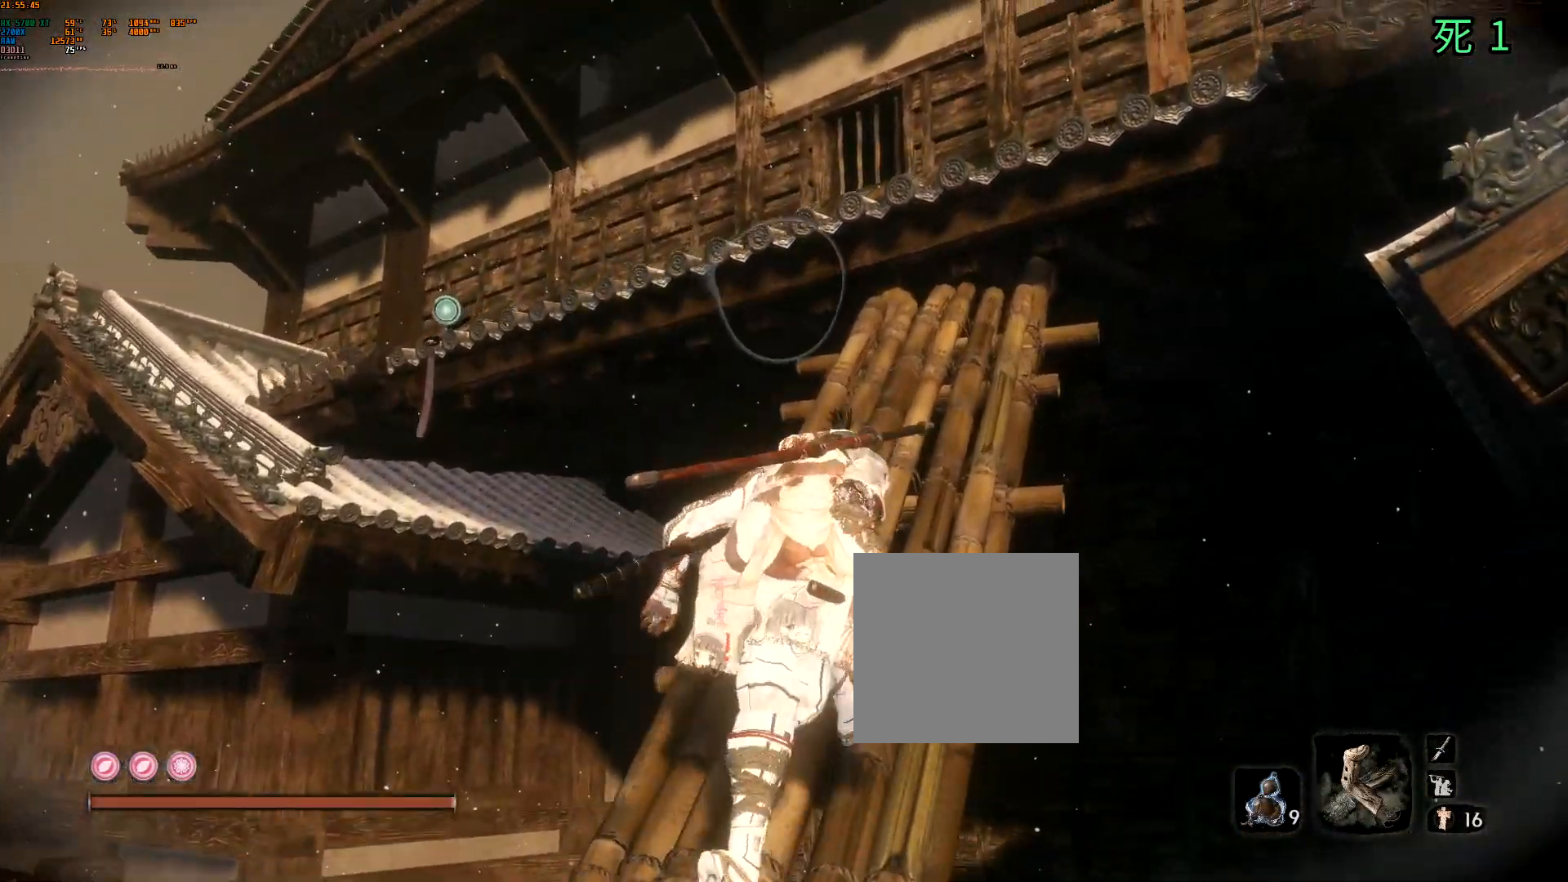
{"buttons": [], "left_stick": "up", "events": [[233, "left_stick", "up"]]}
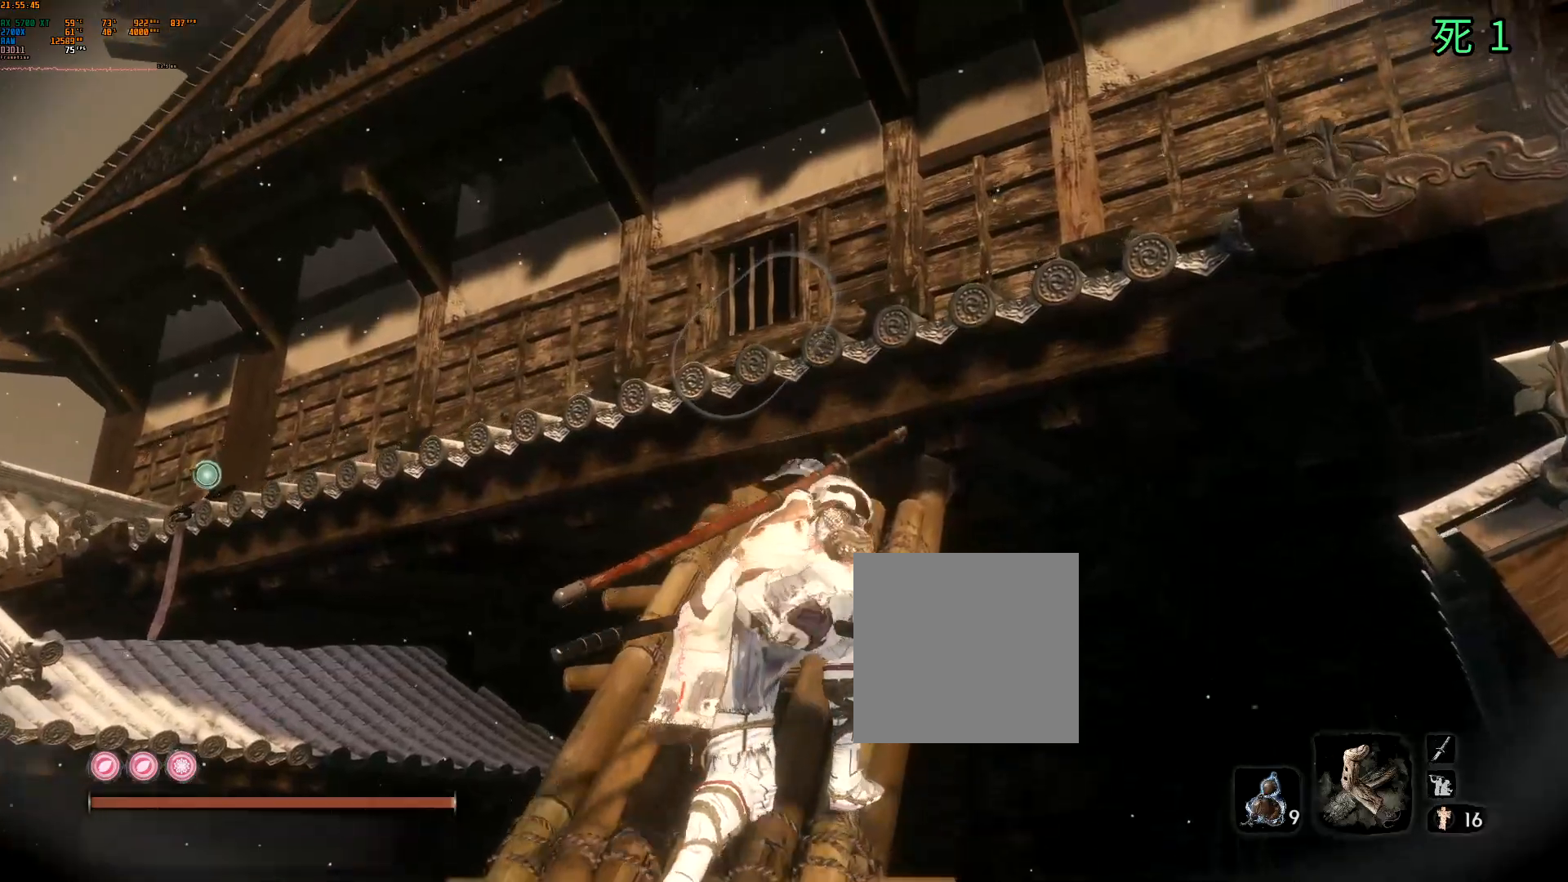
{"buttons": [], "left_stick": "down-left", "events": [[50, "left_stick", "center"], [450, "left_stick", "down-left"]]}
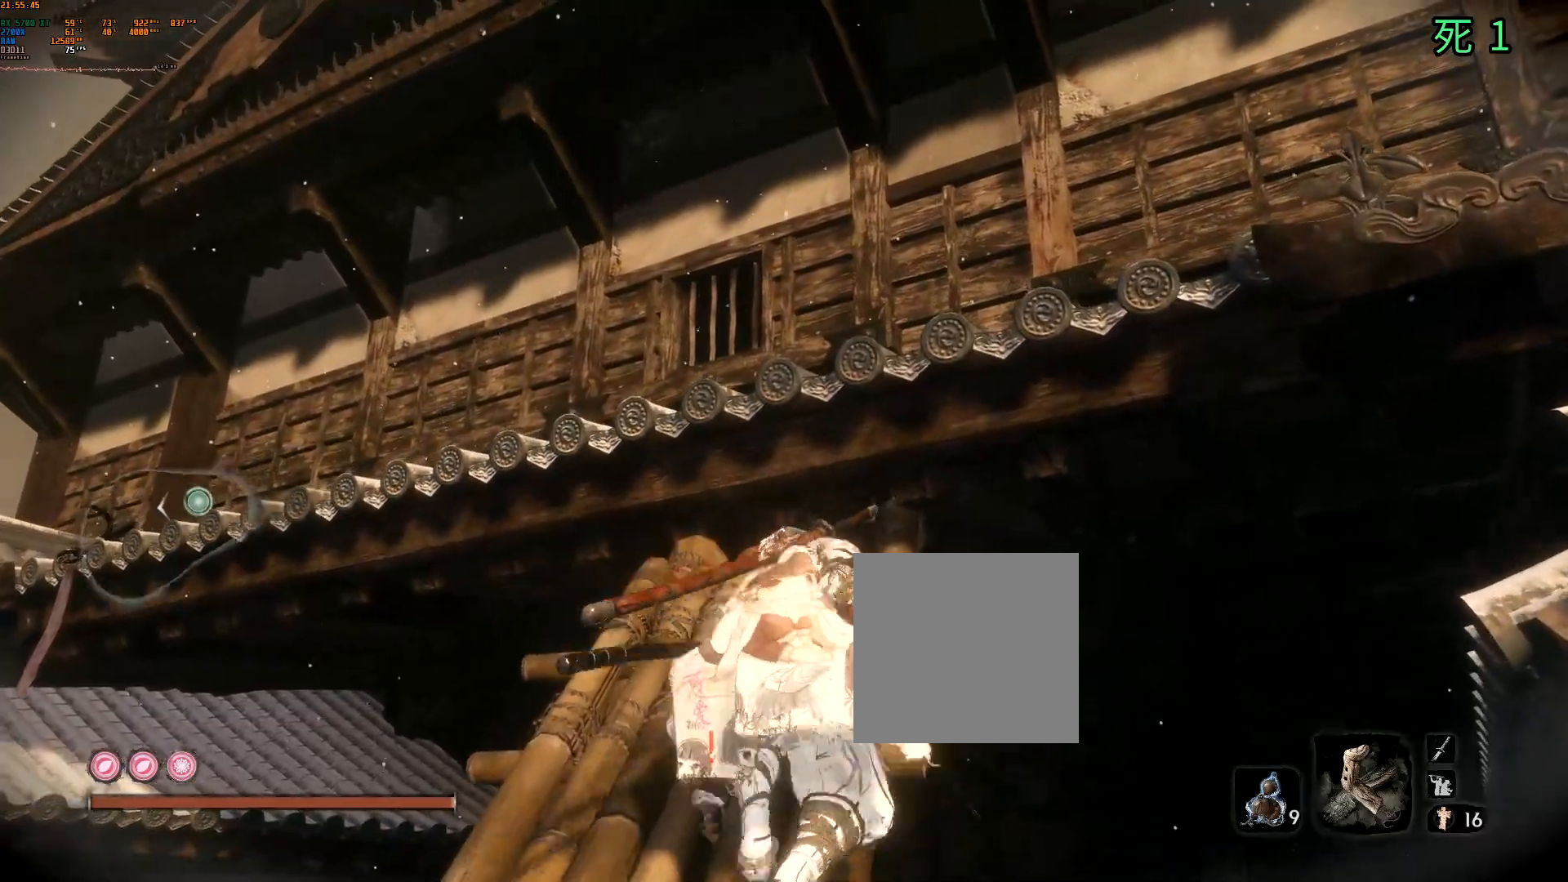
{"buttons": [], "left_stick": "down-left", "events": [[400, "B", "down"], [450, "B", "up"]]}
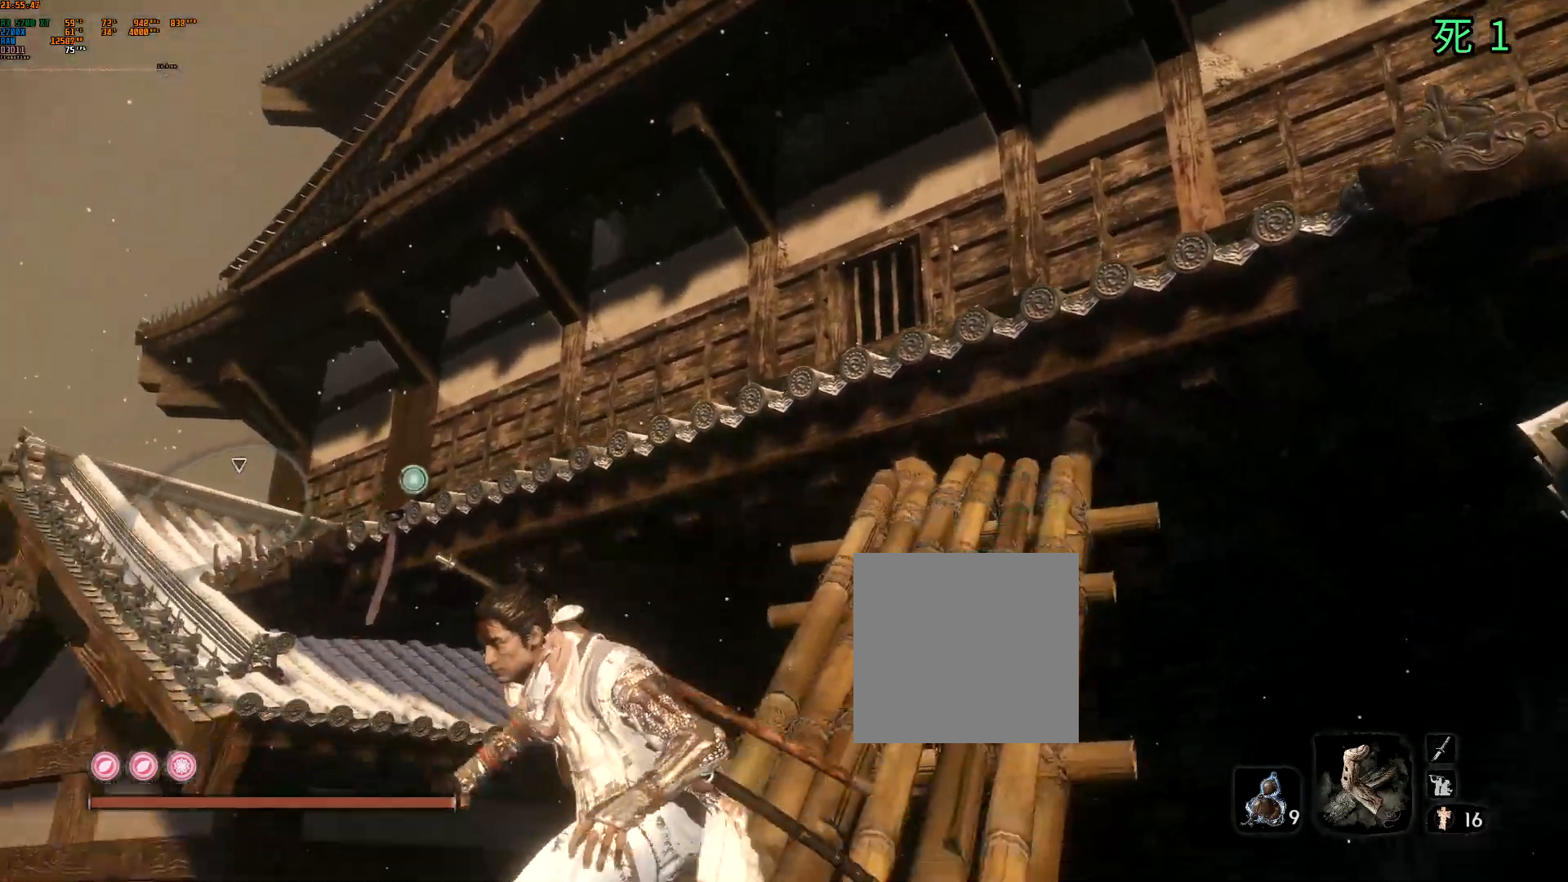
{"buttons": [], "left_stick": "down", "events": [[50, "SELECT", "down"], [100, "SELECT", "up"], [150, "left_stick", "down"], [167, "R2", "down"], [167, "SELECT", "down"], [217, "R2", "up"], [217, "SELECT", "up"], [383, "Y", "down"], [400, "B", "down"], [400, "L2", "down"], [450, "B", "up"], [450, "L2", "up"], [450, "Y", "up"]]}
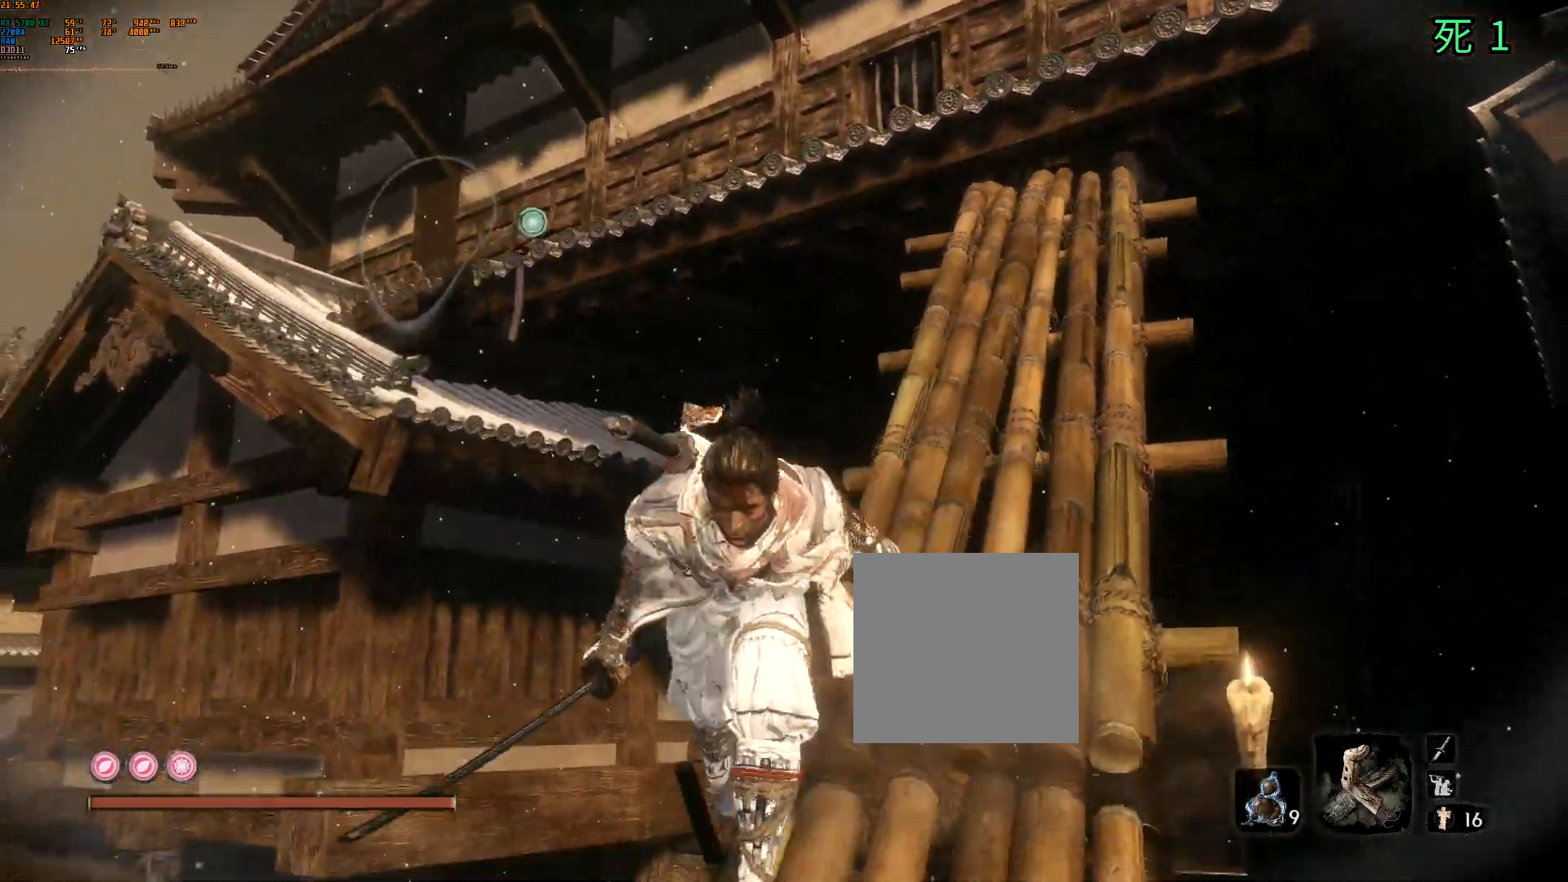
{"buttons": [], "left_stick": "center", "events": [[217, "left_stick", "center"]]}
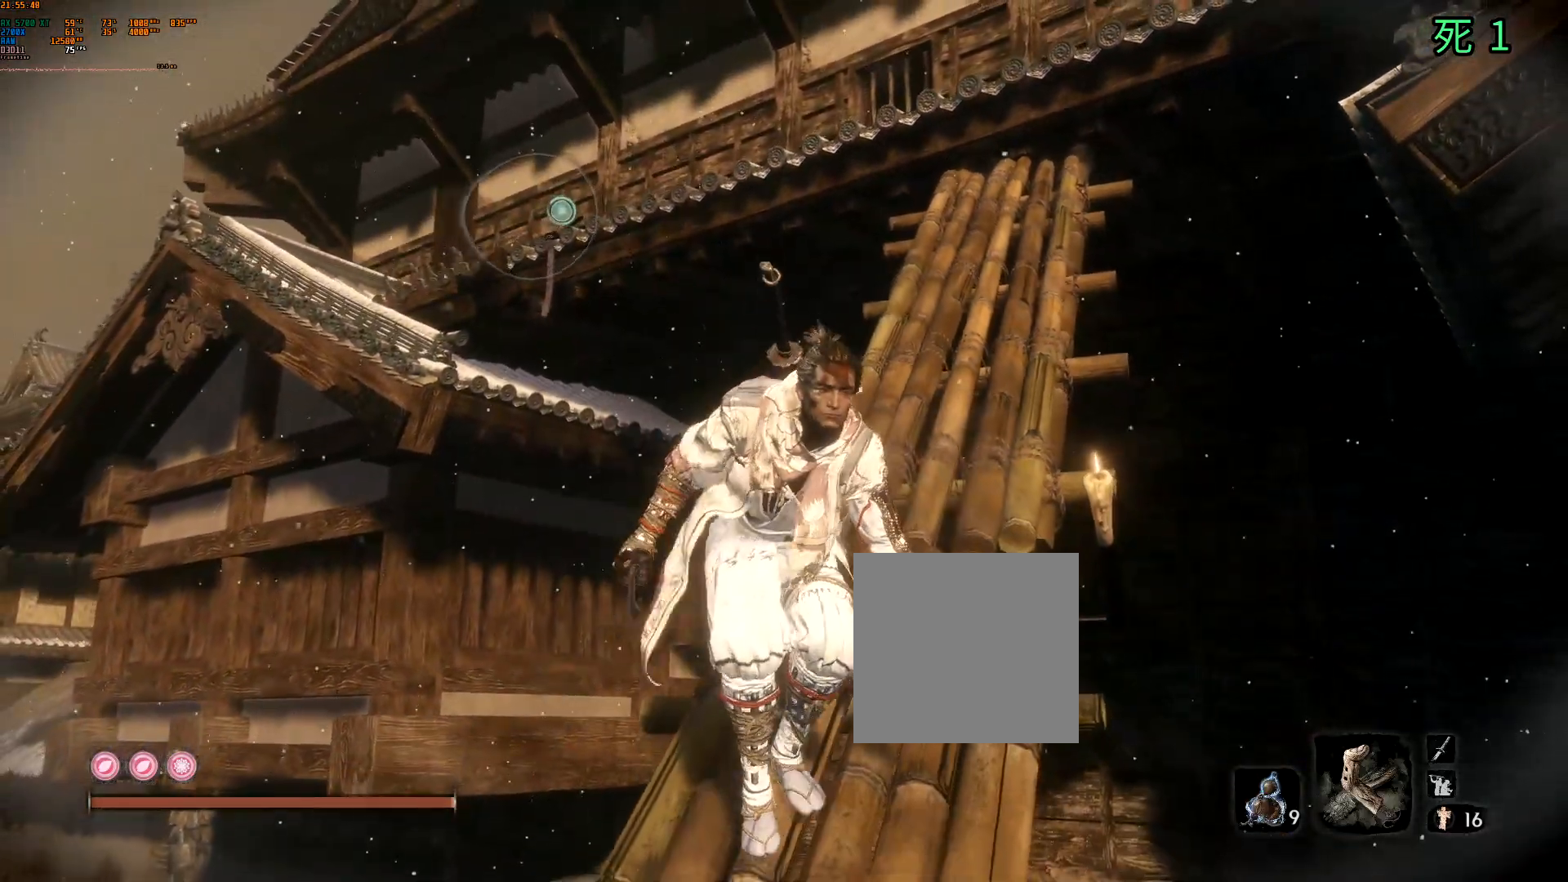
{"buttons": [], "left_stick": "center", "events": [[167, "L2", "down"], [217, "L2", "up"]]}
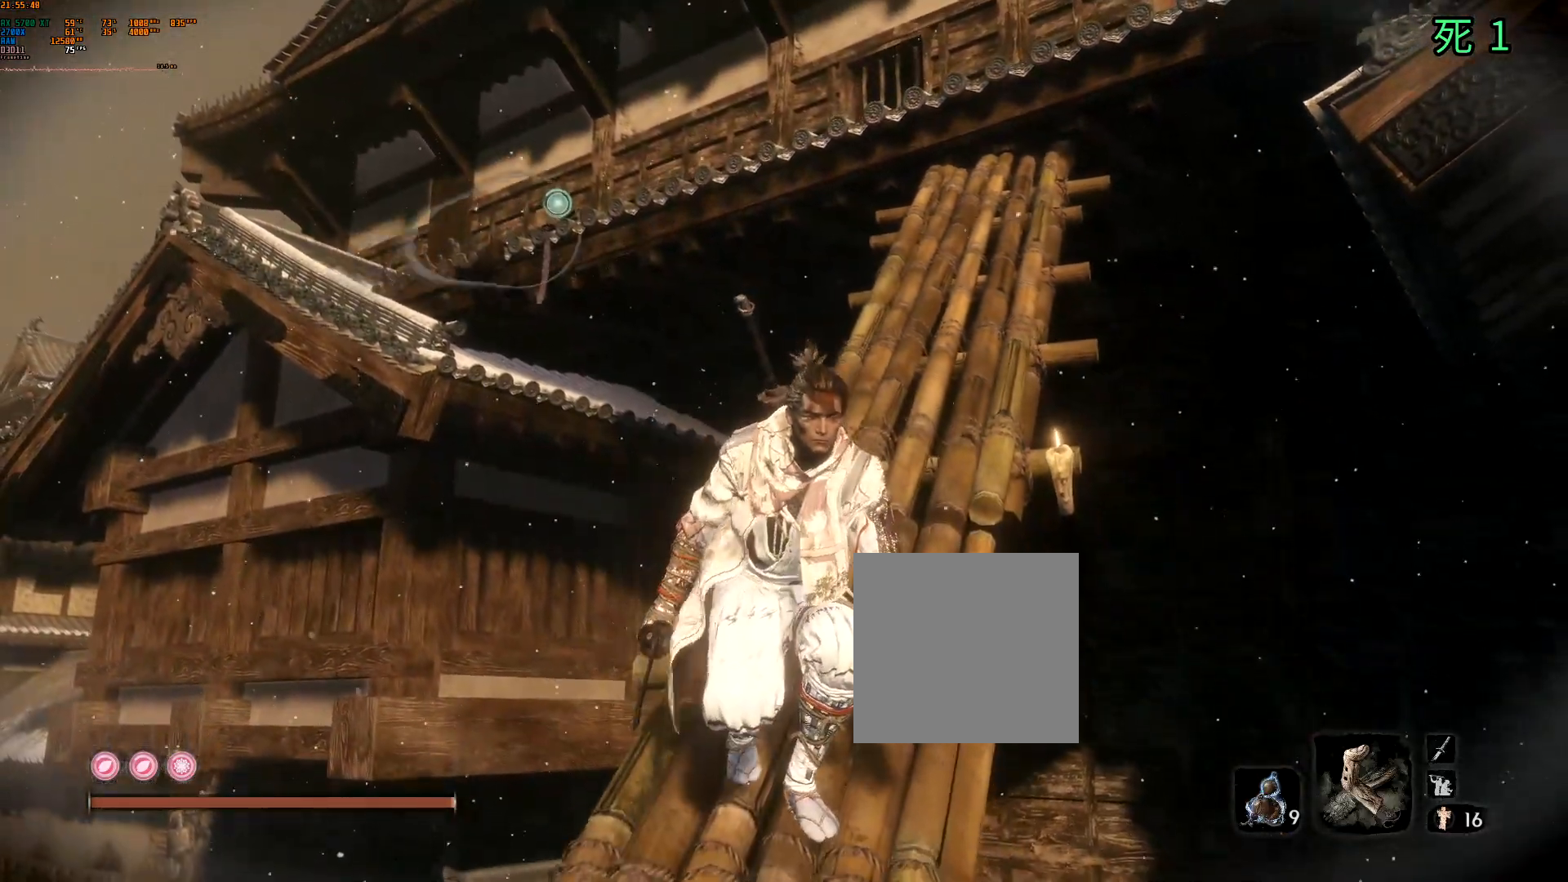
{"buttons": ["Y"], "left_stick": "center", "events": [[267, "L1", "down"], [417, "L1", "up"], [500, "Y", "down"]]}
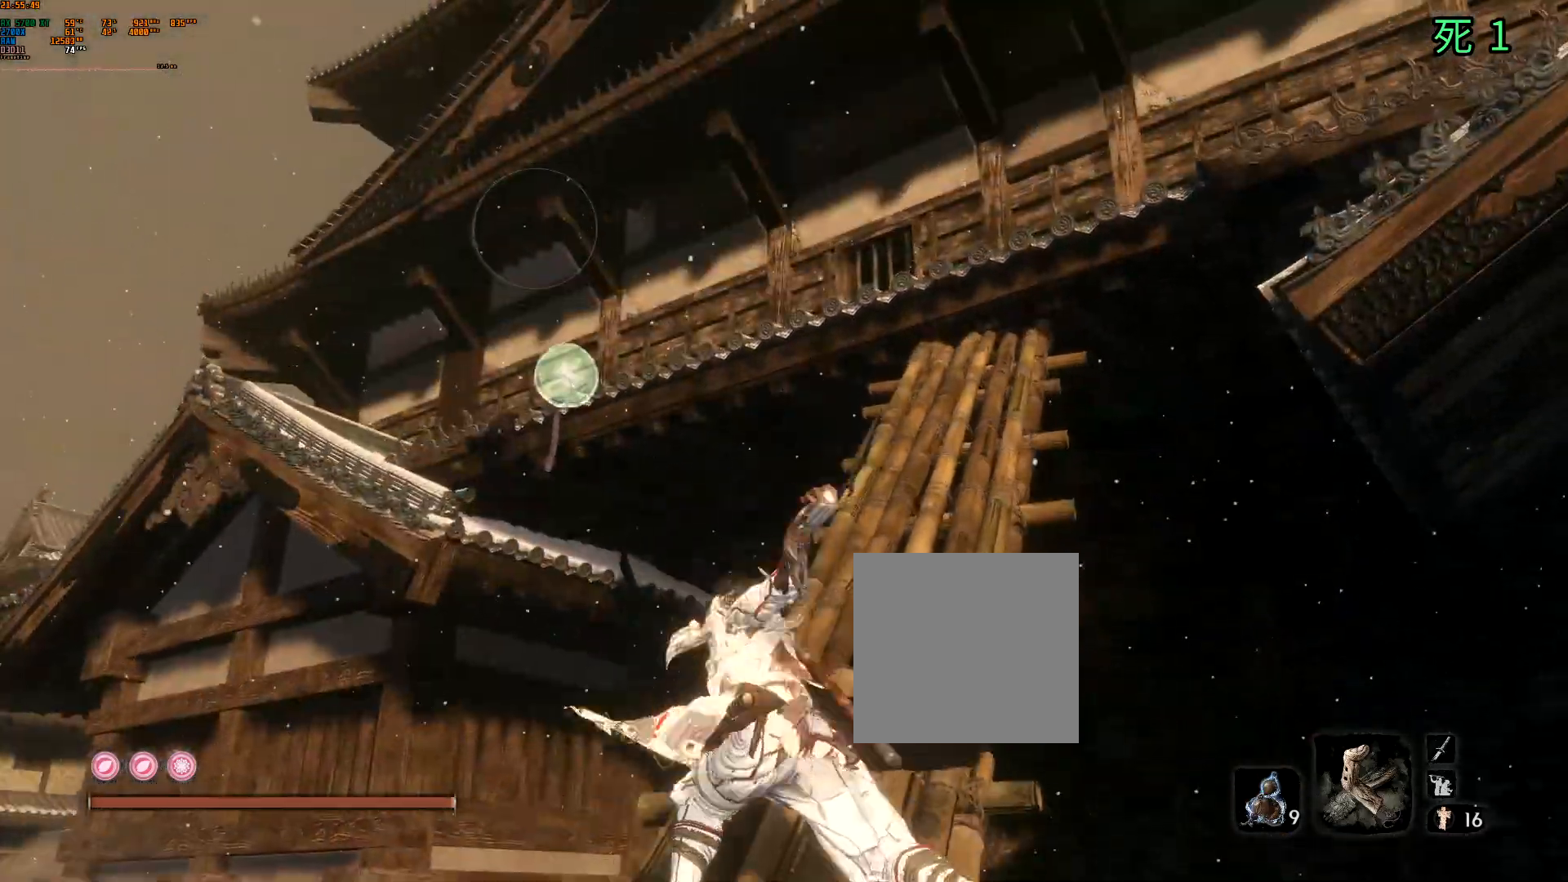
{"buttons": [], "left_stick": "center", "events": [[100, "Y", "up"]]}
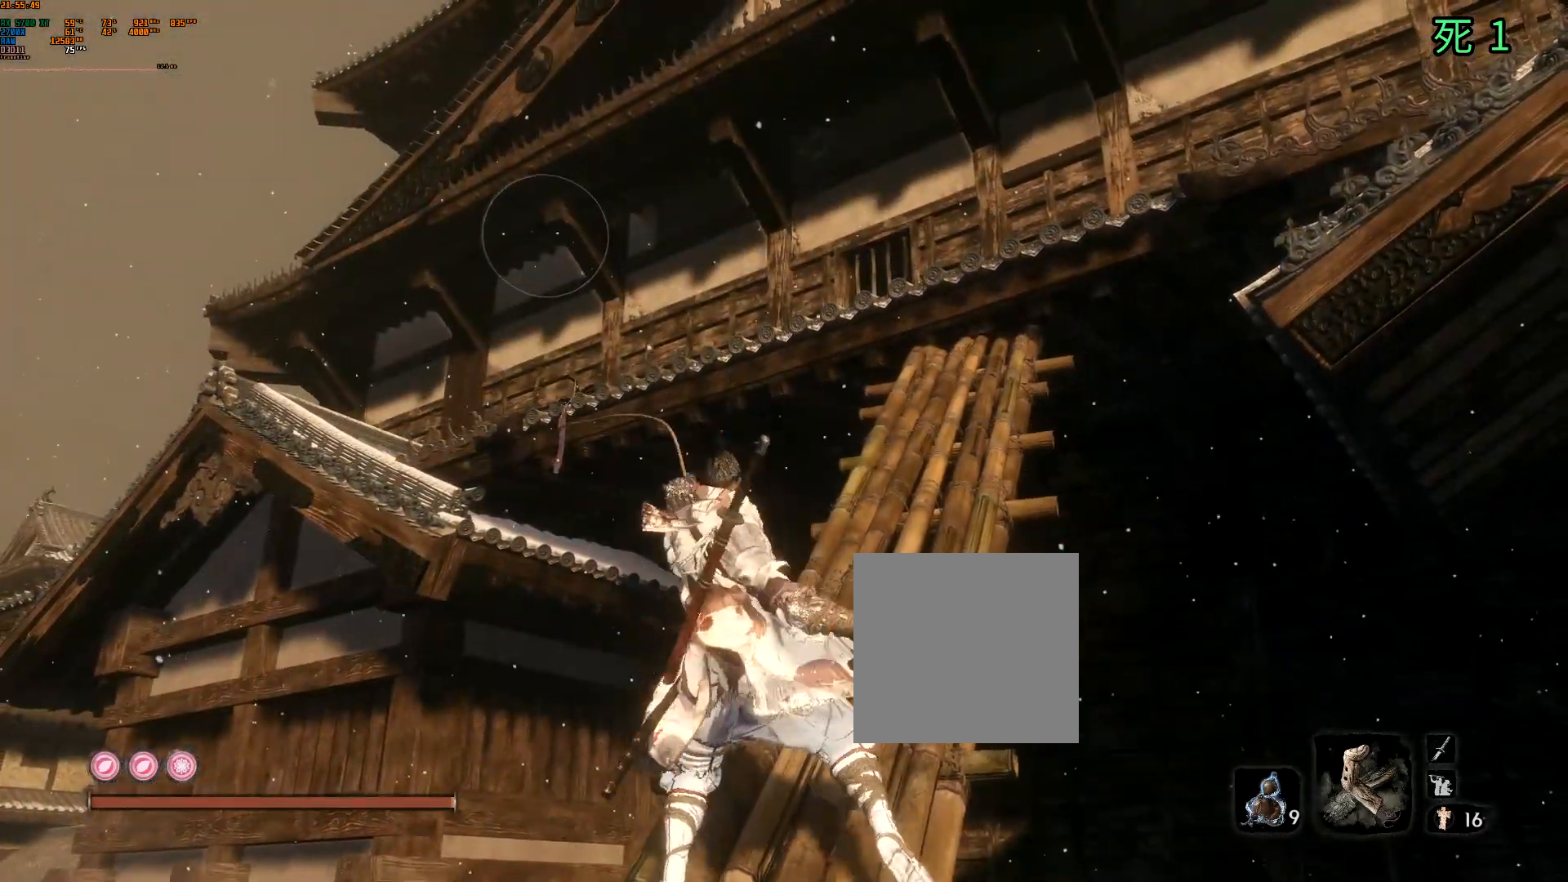
{"buttons": [], "left_stick": "center", "events": []}